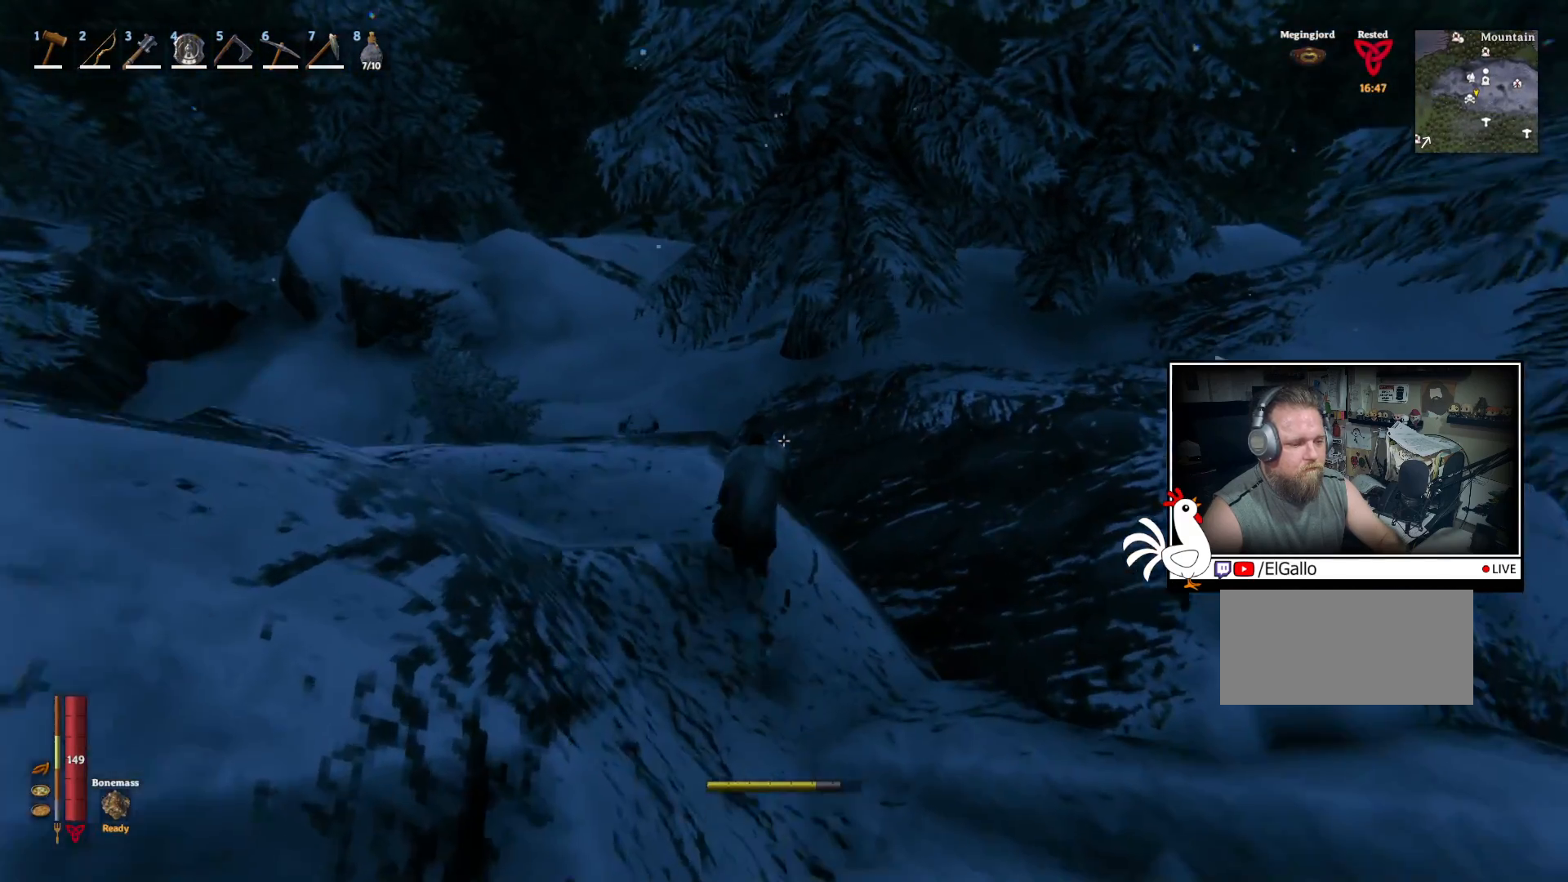
Gameplay with keyboard and mouse; each line is a JSON object with the keys and mouse buttons held at the frame after it. "events" lists presses ("down") and releases ("up") of "a", "ctrl", "d", "e", "q", "s", "shift", "space", "w", "mouse_left", "mouse_wheel", "mouse_right", "mouse_mb4" and "mouse_mb5" between this image and that frame as [ms after this image, input, new state], when the widget could be followed in between. "mouse_left", "mouse_wheel", "mouse_right", "mouse_mb4", "mouse_mb5" = the "left", "wheel", "right", "mb4", "mb5" buttons of the "mouse" list. No other keys are recorded. "wheel" means that the mouse wheel is clicked or scrolled. Mouse movement is not recorded.
{"keys": ["d", "w"], "mouse": [], "events": []}
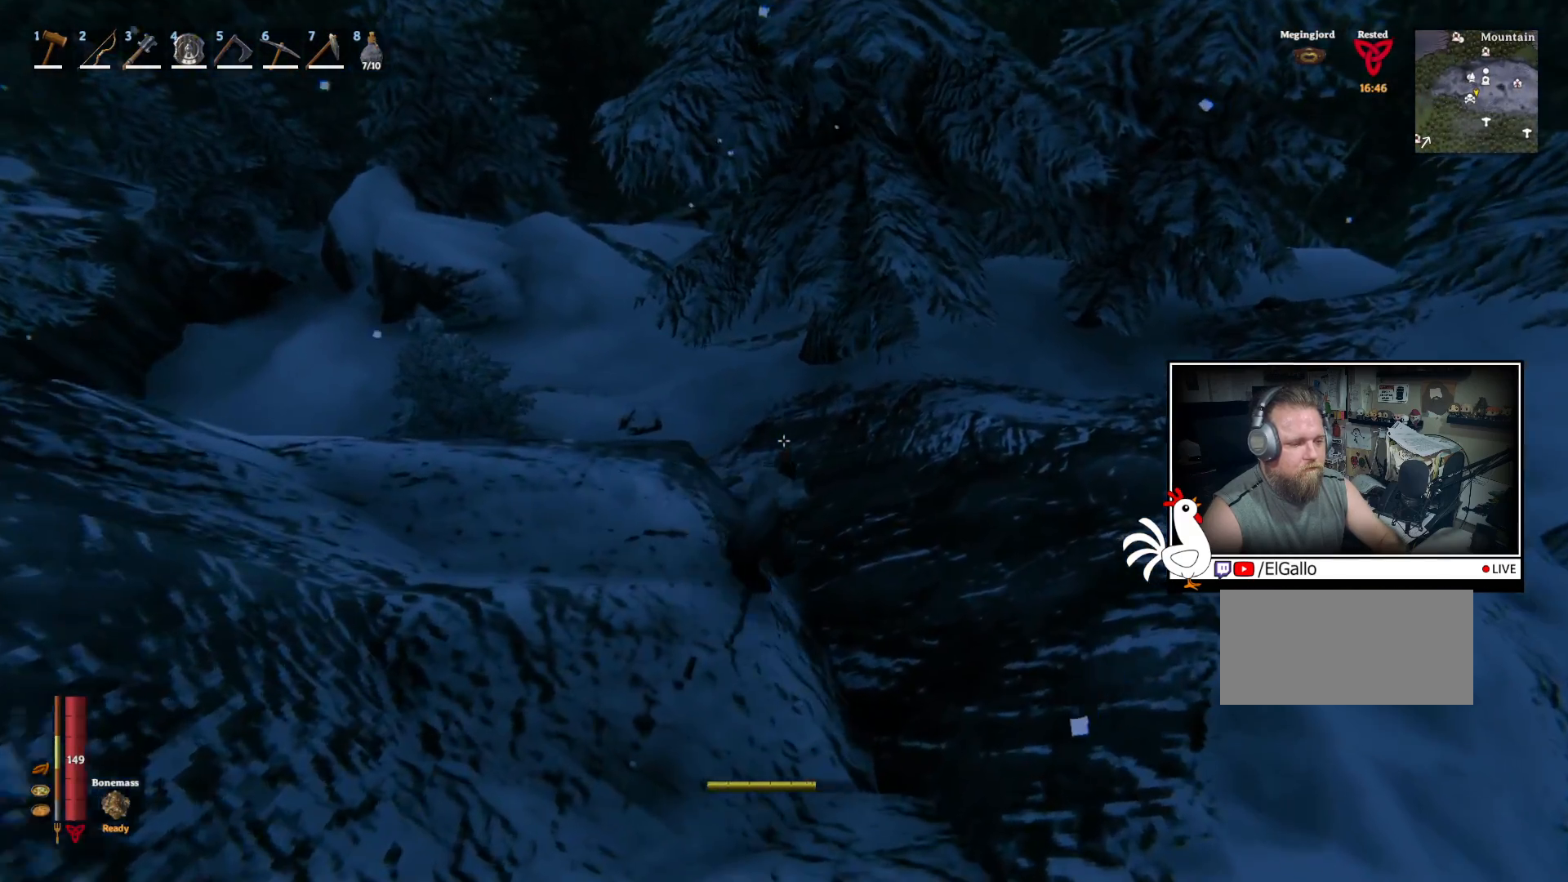
{"keys": ["shift", "w"], "mouse": [], "events": [[250, "d", "up"], [383, "shift", "down"]]}
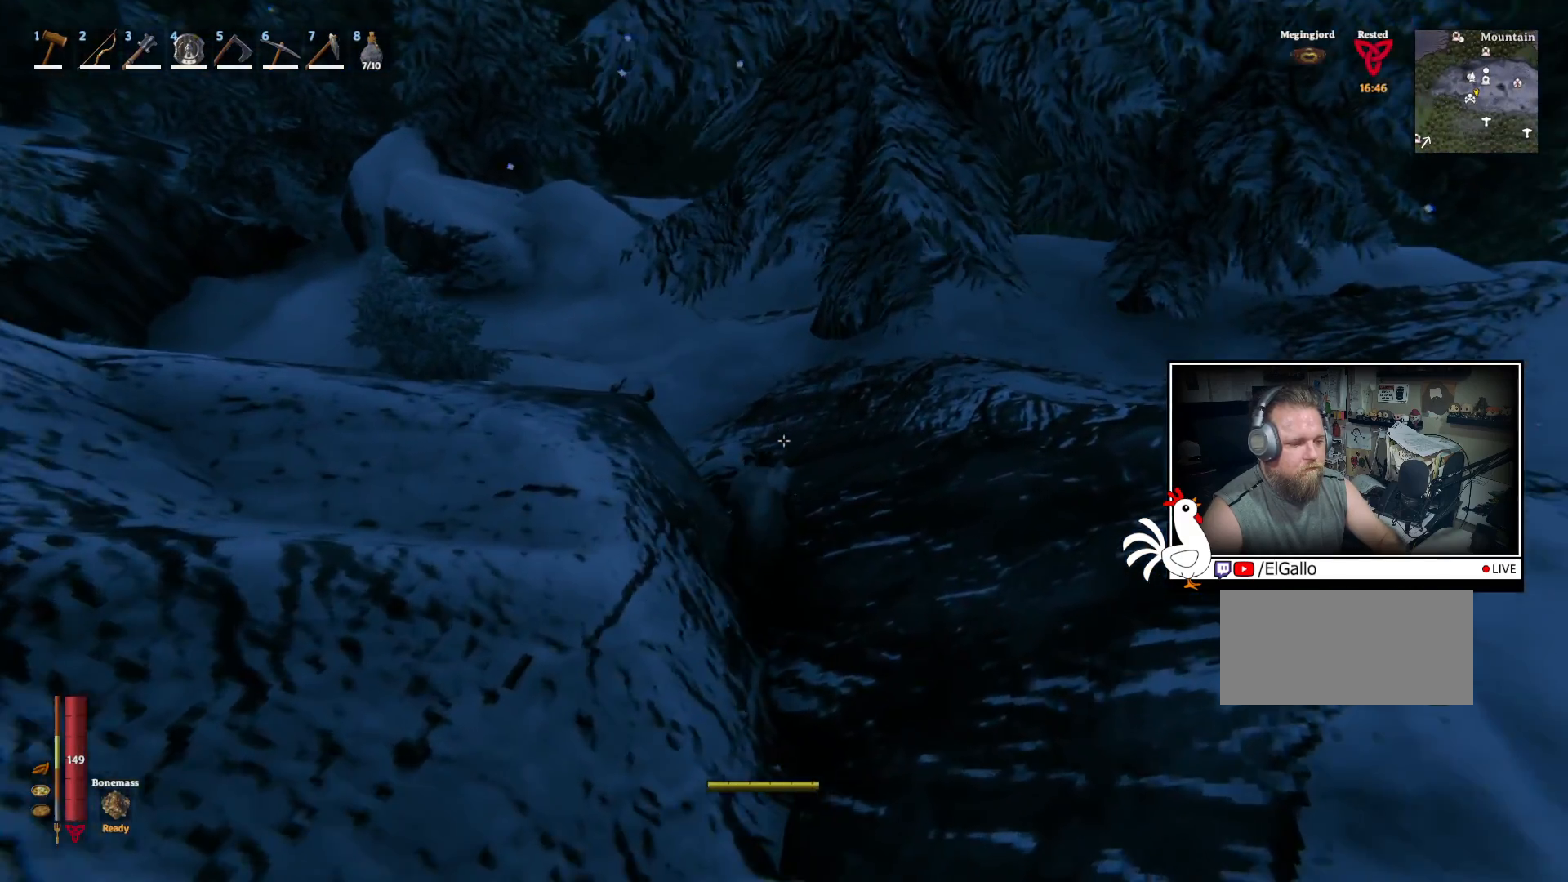
{"keys": ["shift", "w"], "mouse": [], "events": []}
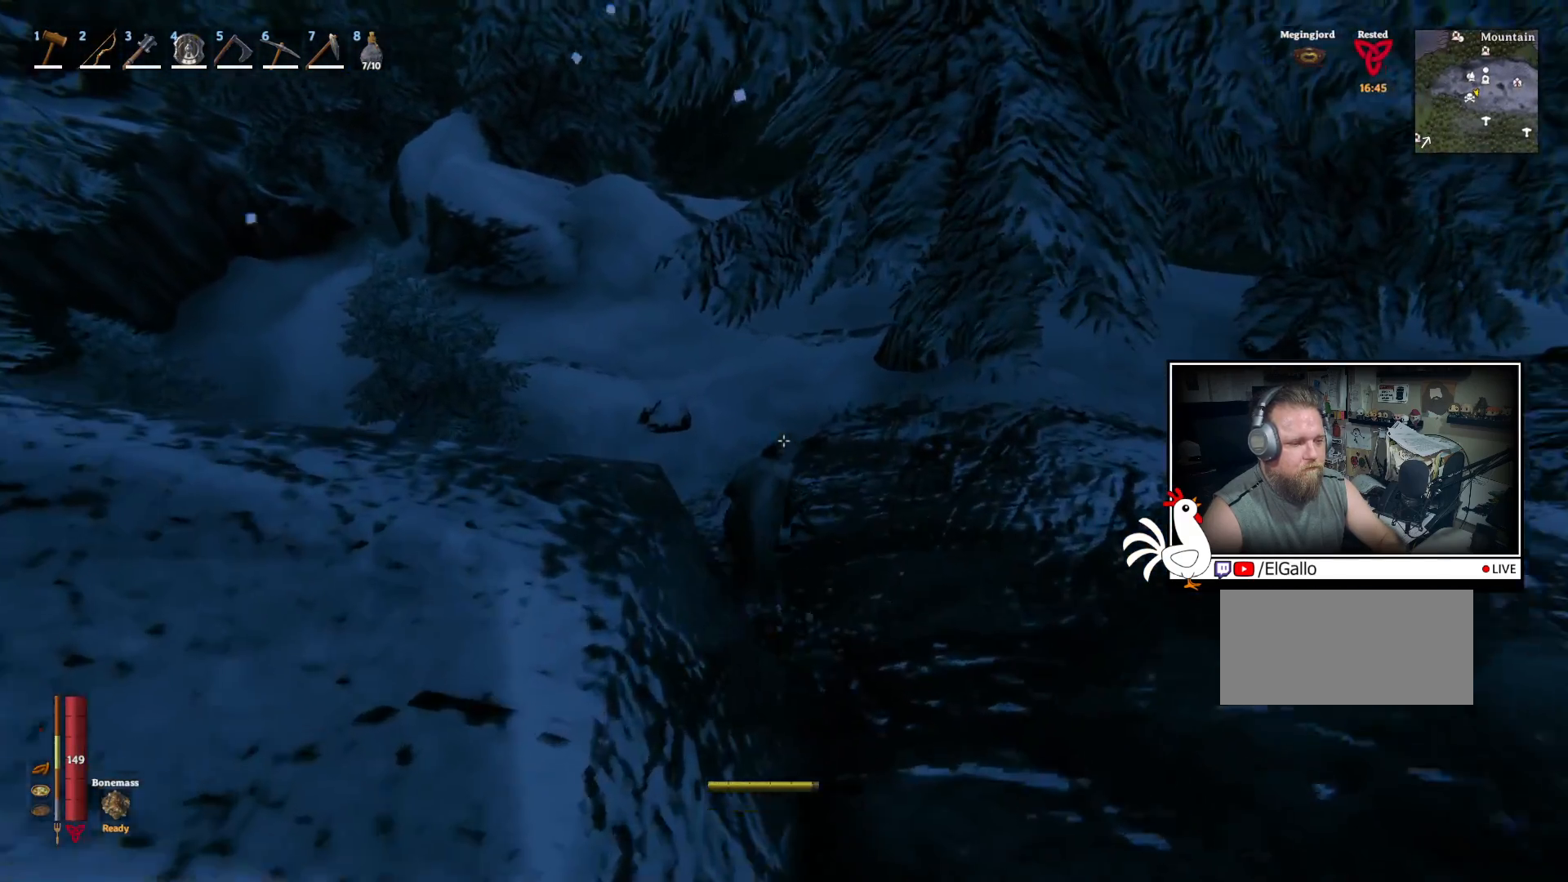
{"keys": ["shift", "w"], "mouse": [], "events": []}
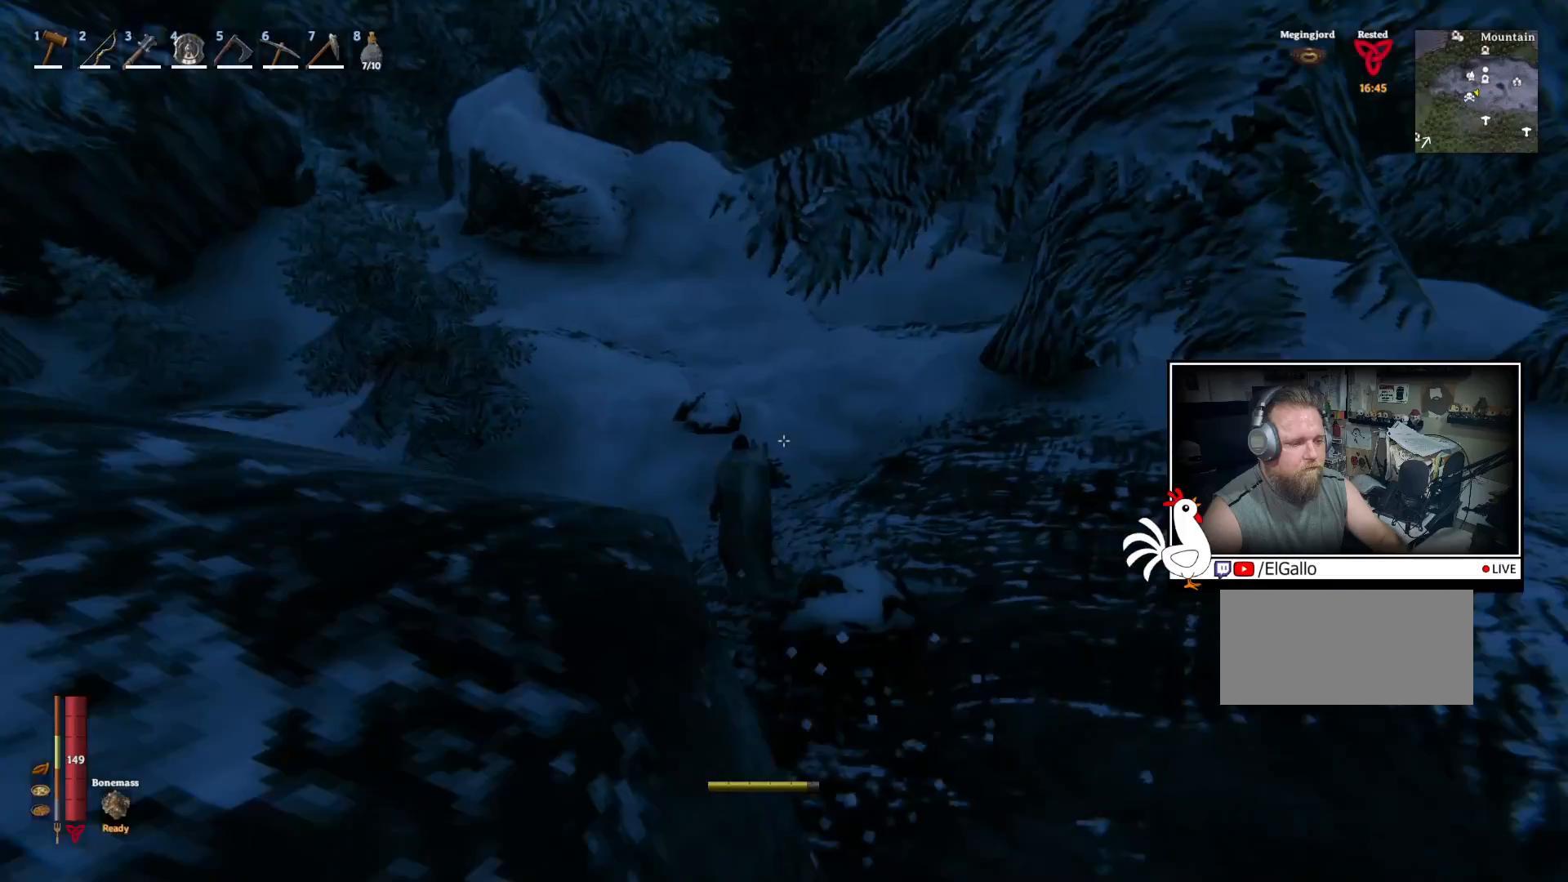
{"keys": ["shift", "w"], "mouse": [], "events": []}
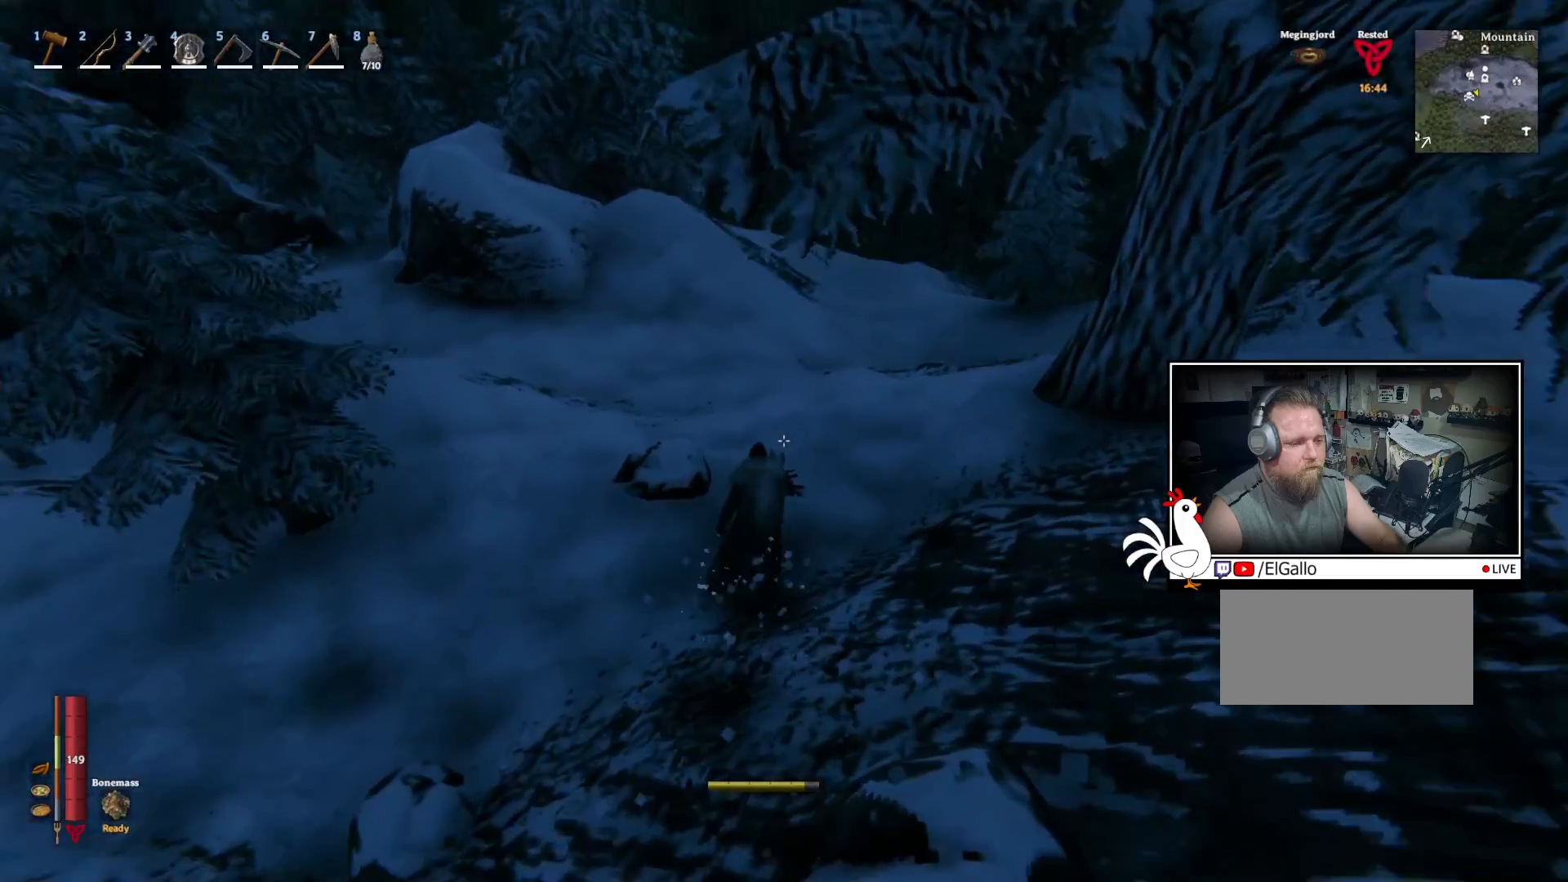
{"keys": ["shift", "w"], "mouse": [], "events": []}
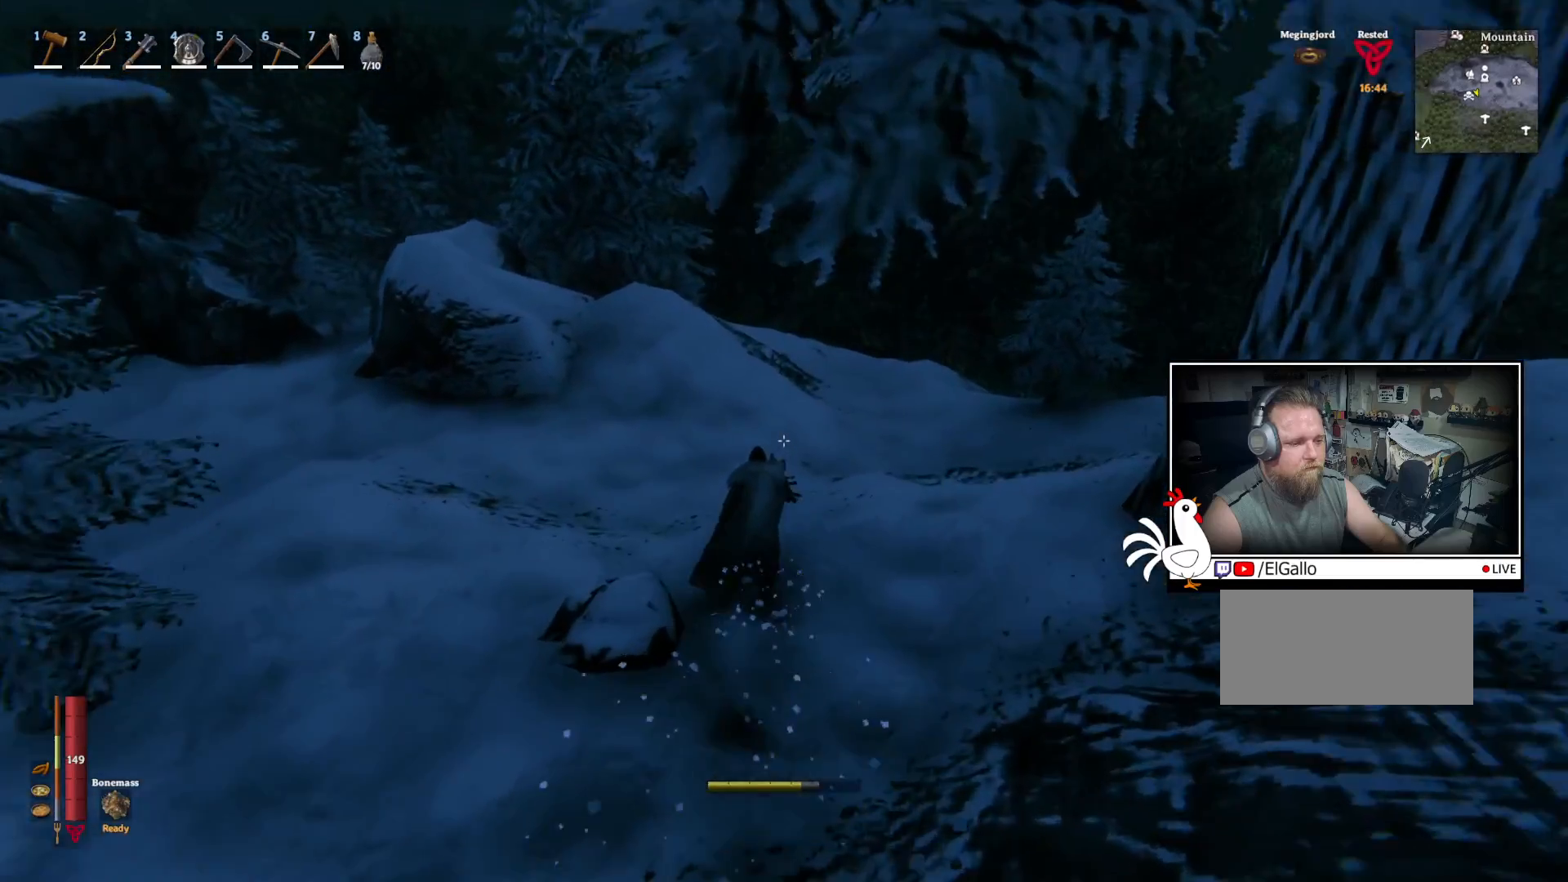
{"keys": ["shift", "w"], "mouse": [], "events": []}
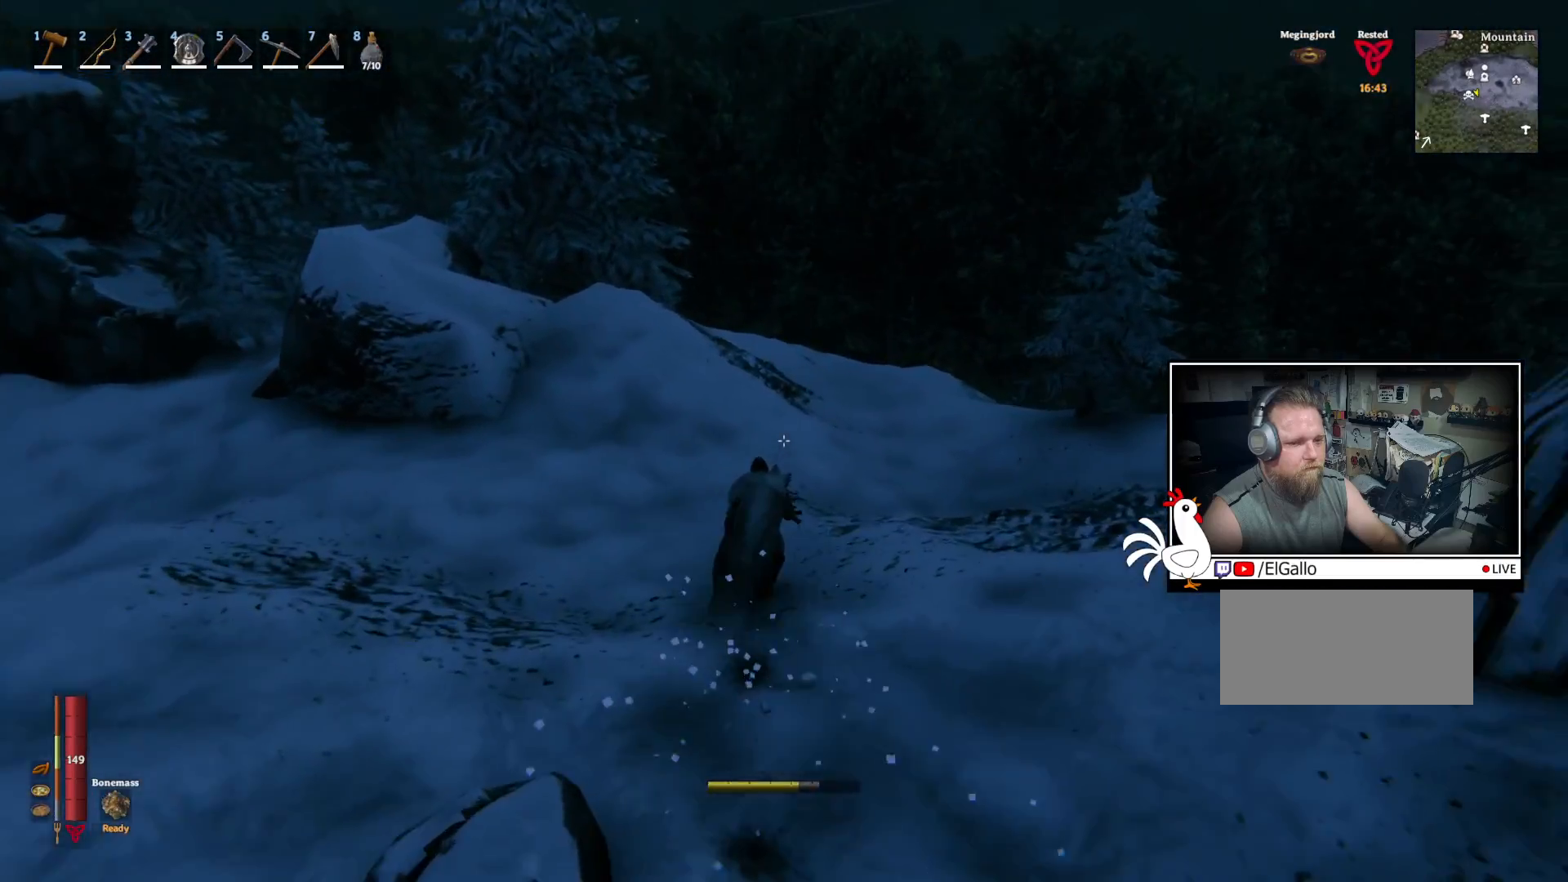
{"keys": ["shift", "w"], "mouse": [], "events": []}
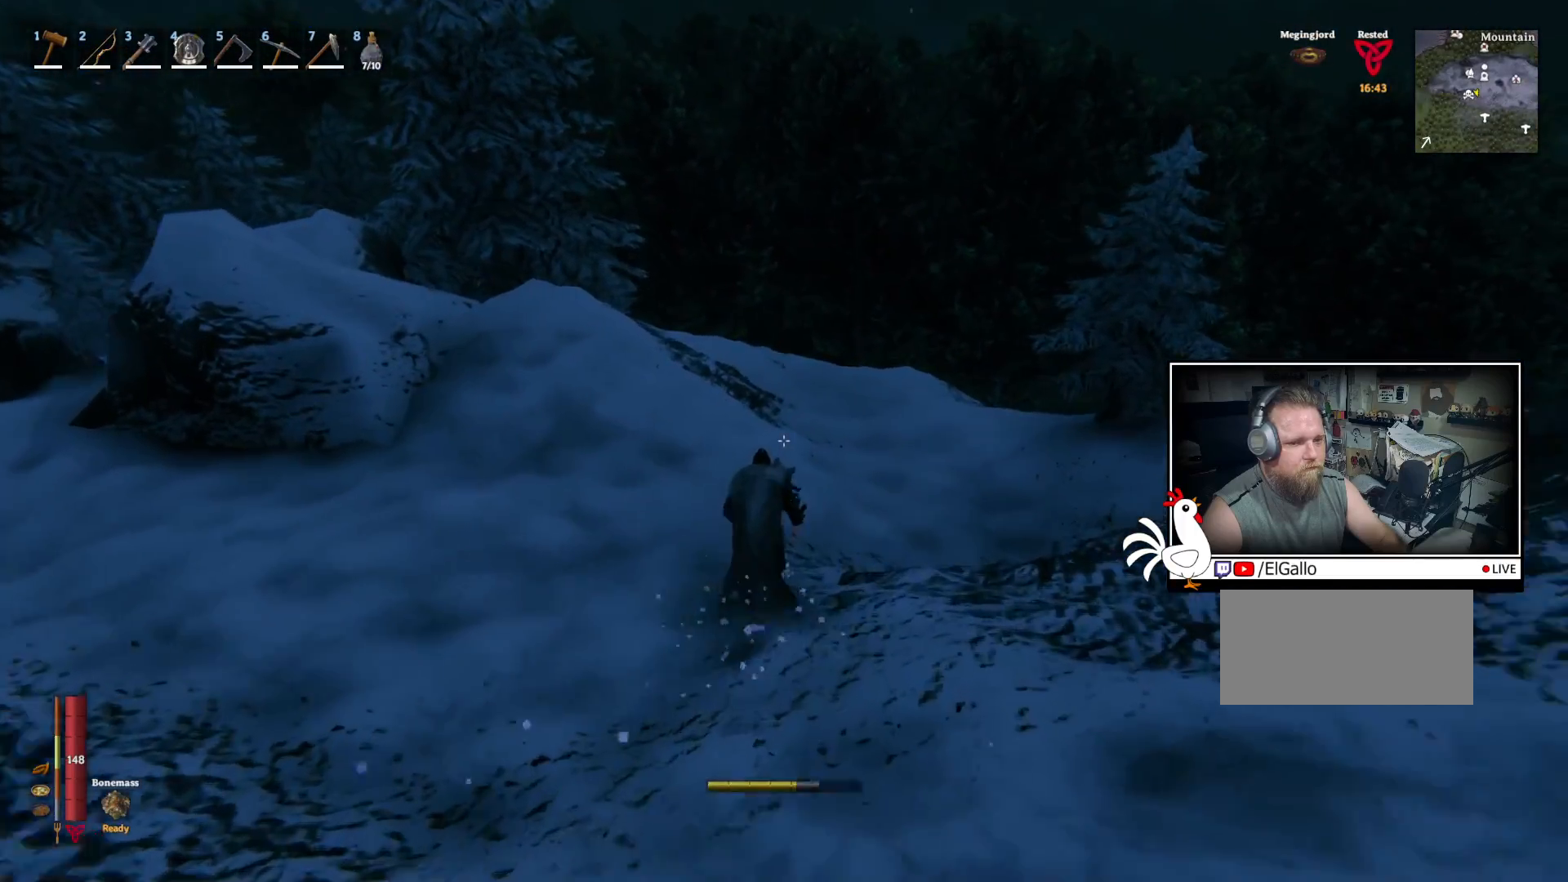
{"keys": ["shift", "w"], "mouse": [], "events": []}
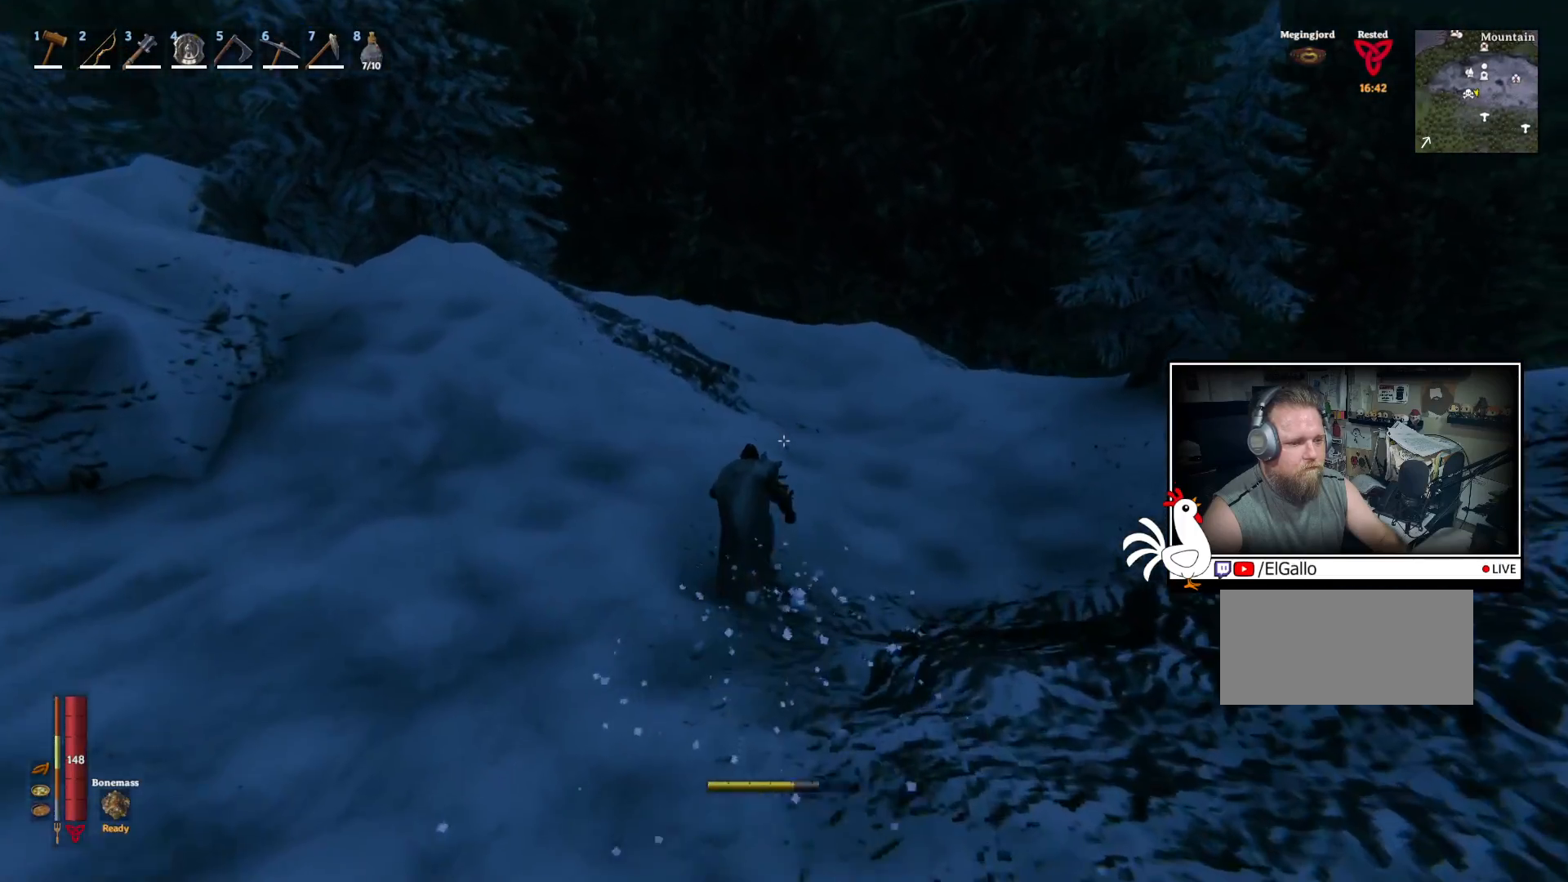
{"keys": ["shift", "w"], "mouse": [], "events": []}
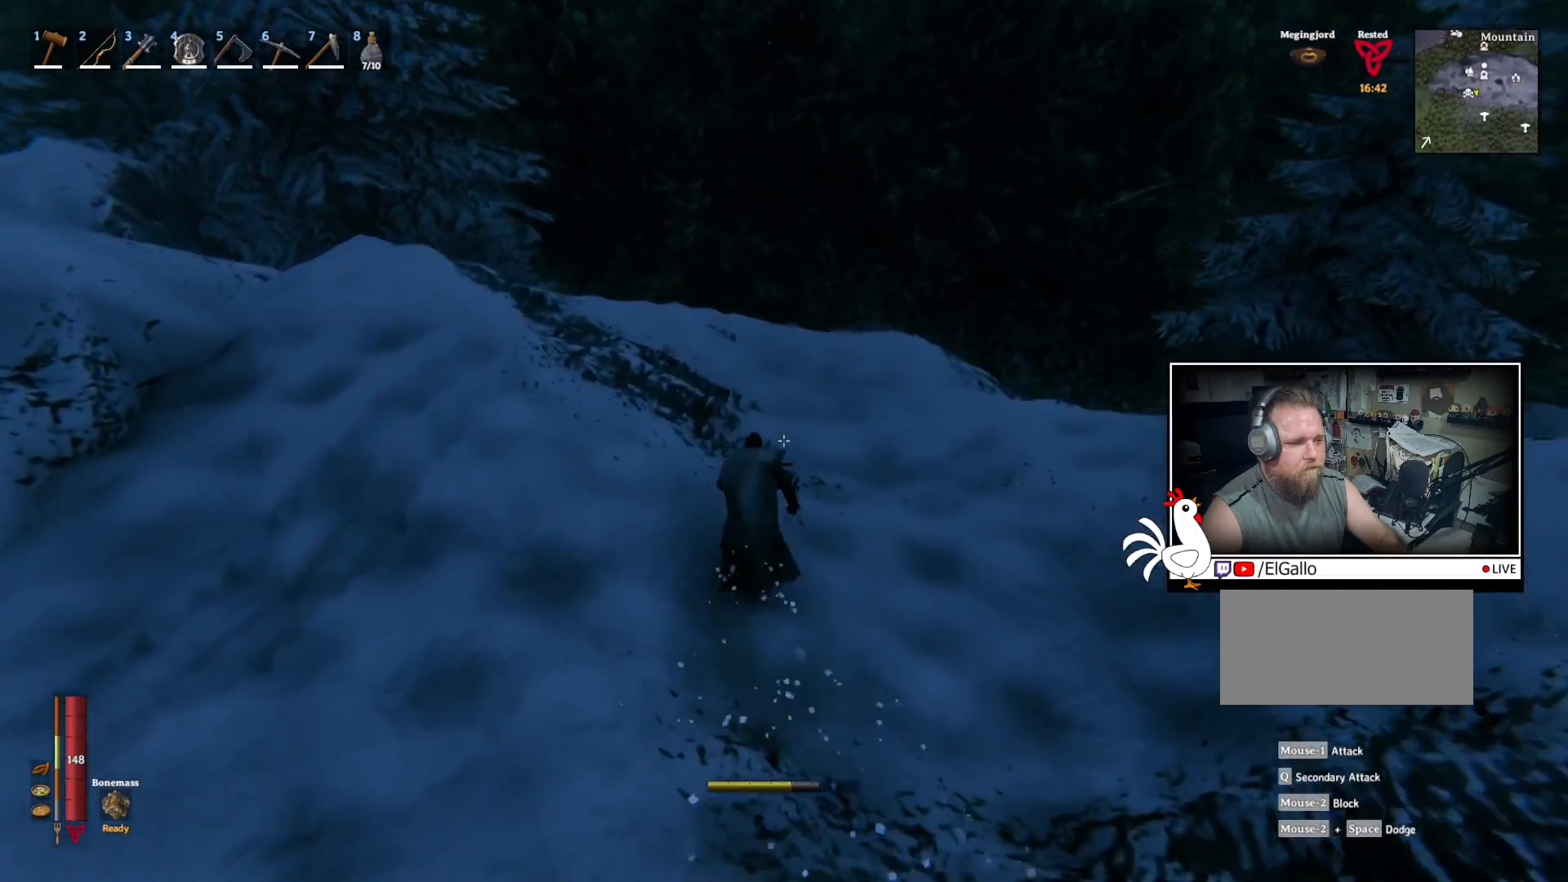
{"keys": ["shift", "w"], "mouse": [], "events": []}
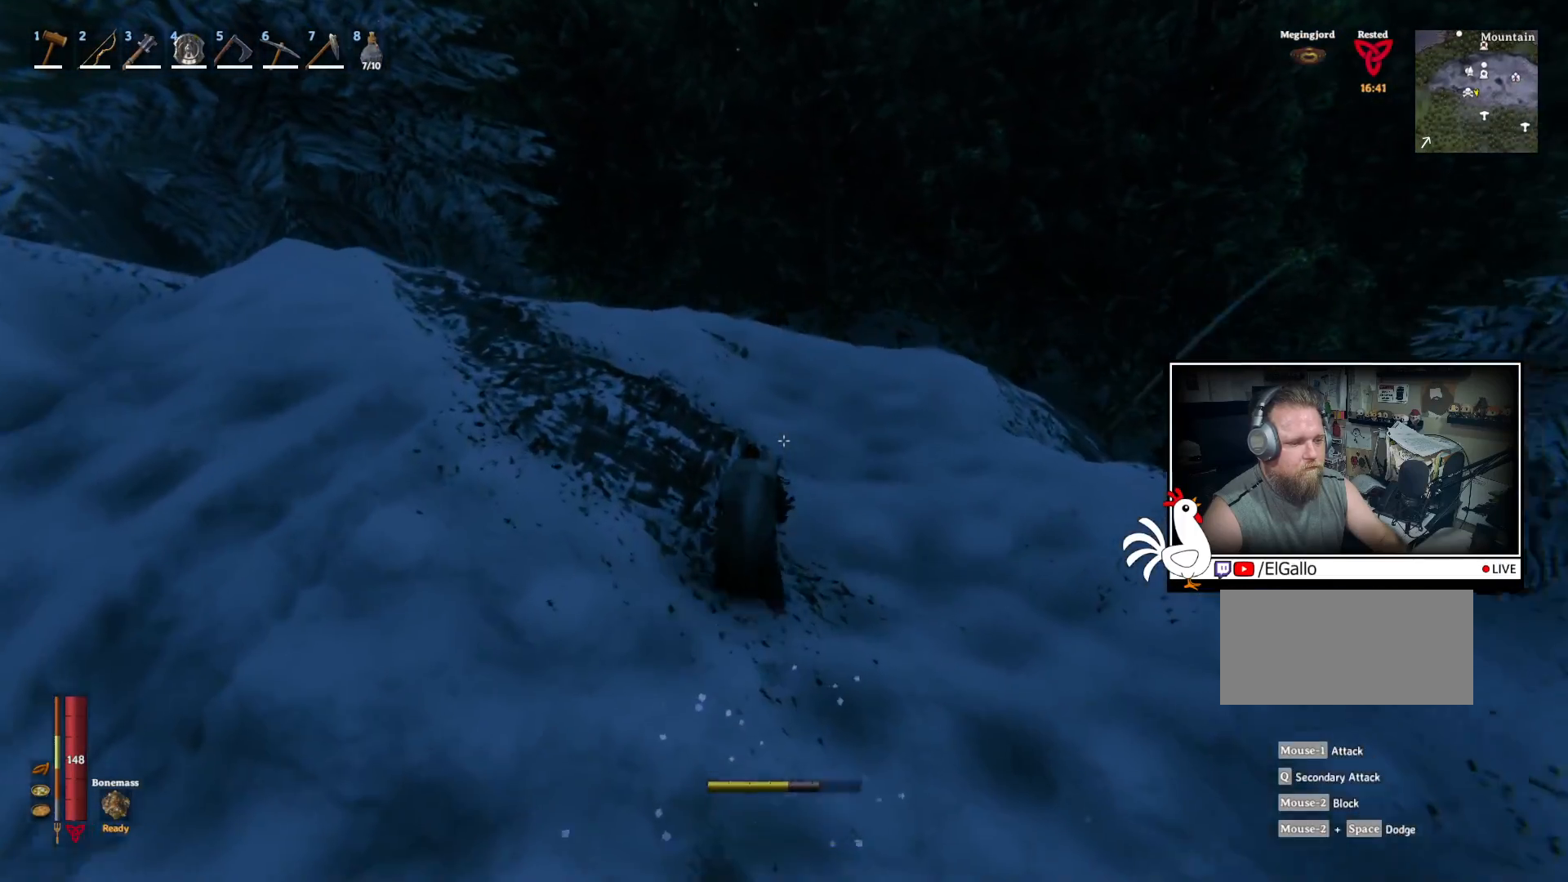
{"keys": ["shift", "w"], "mouse": [], "events": []}
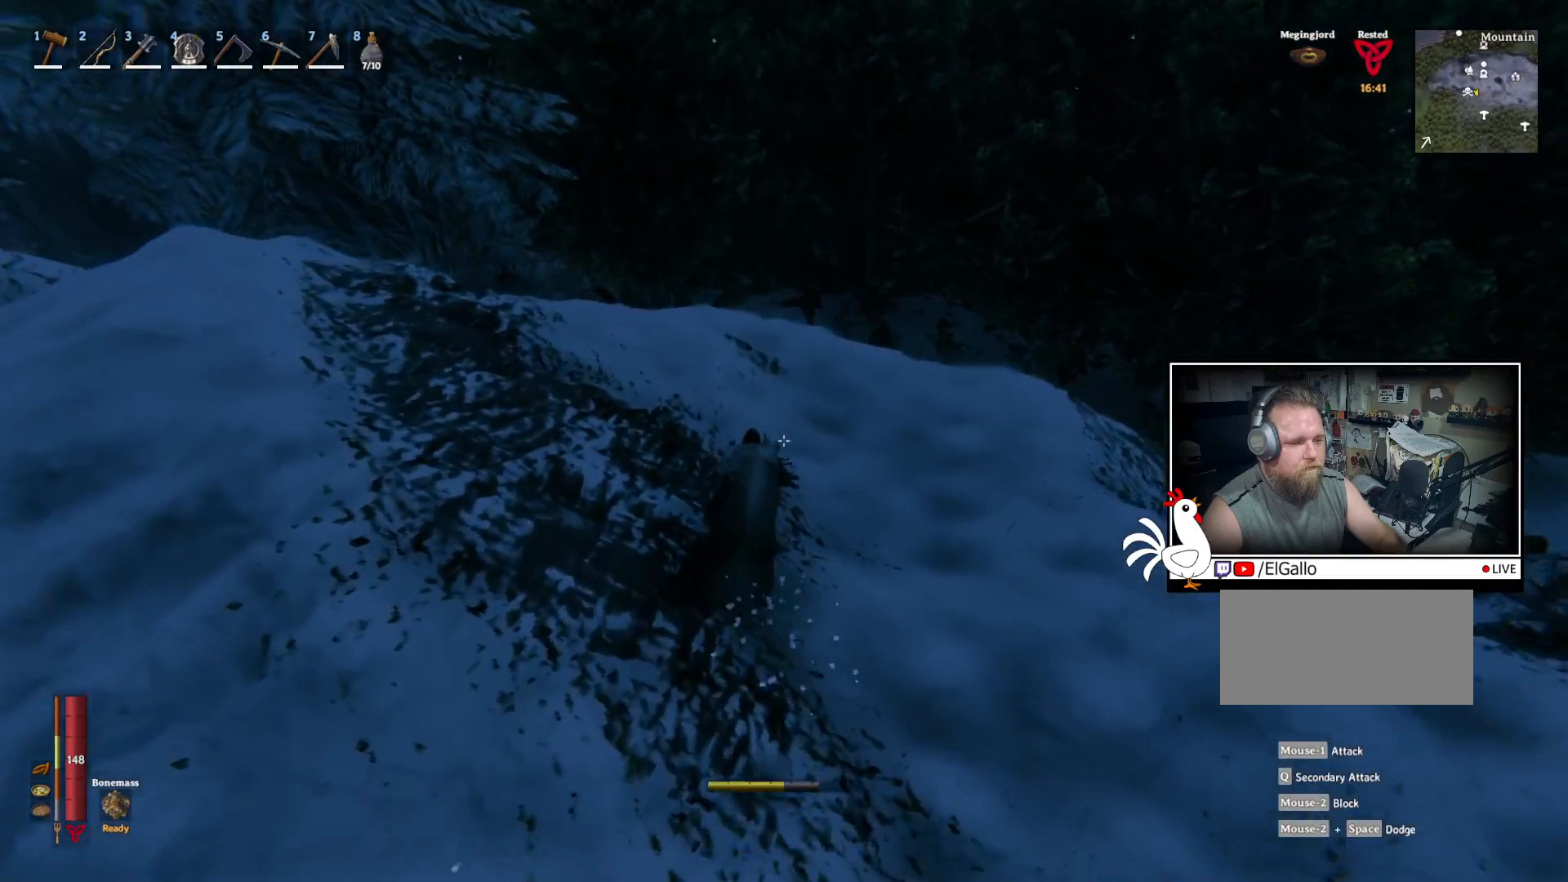
{"keys": ["w"], "mouse": [], "events": [[250, "shift", "up"]]}
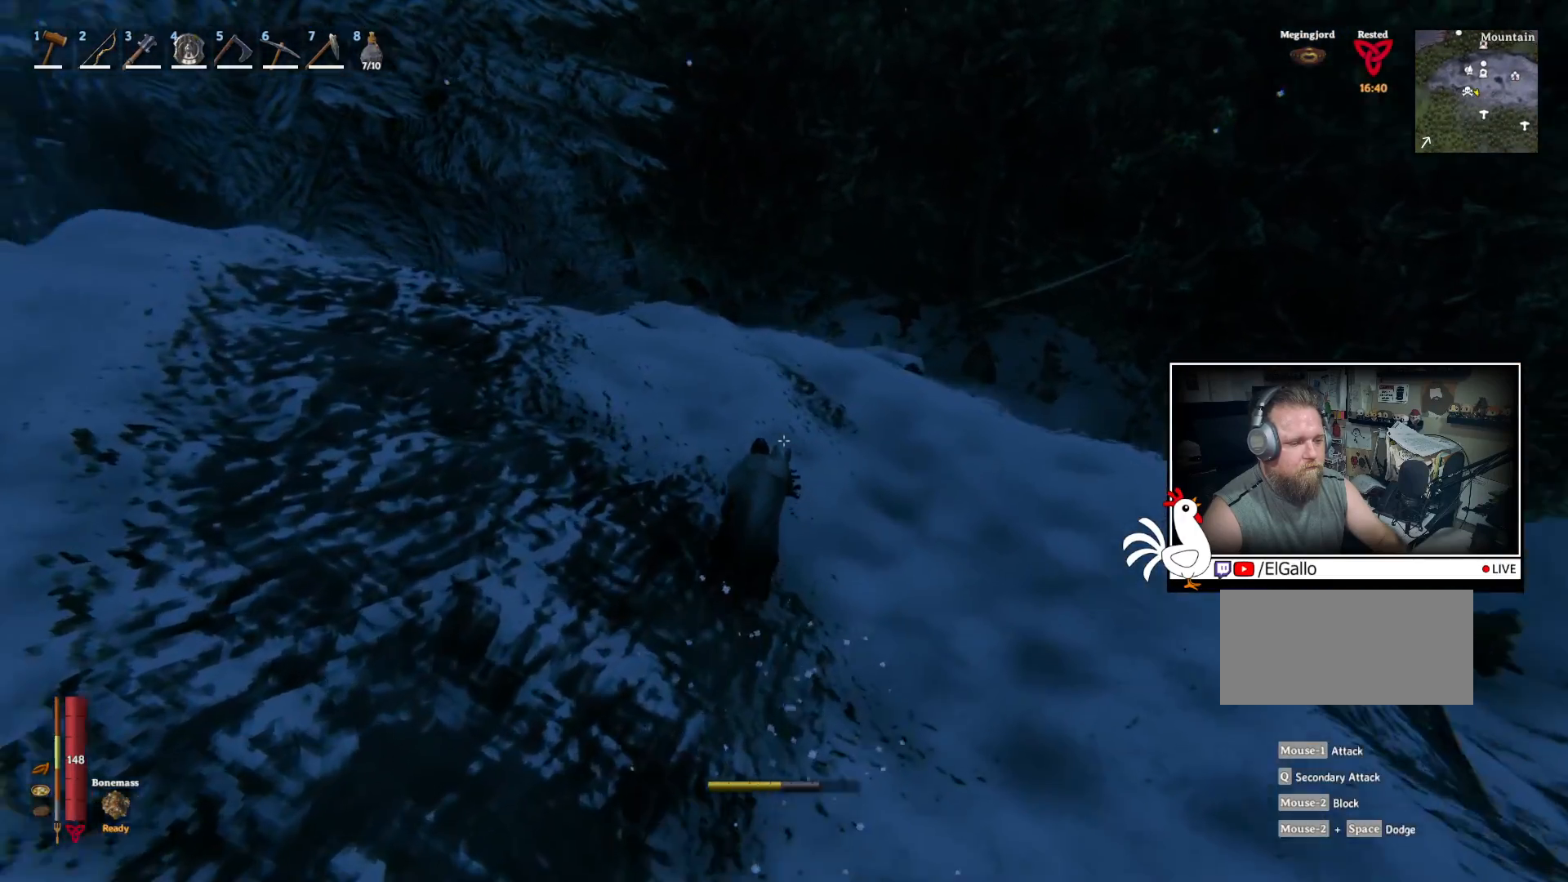
{"keys": [], "mouse": [], "events": [[317, "w", "up"]]}
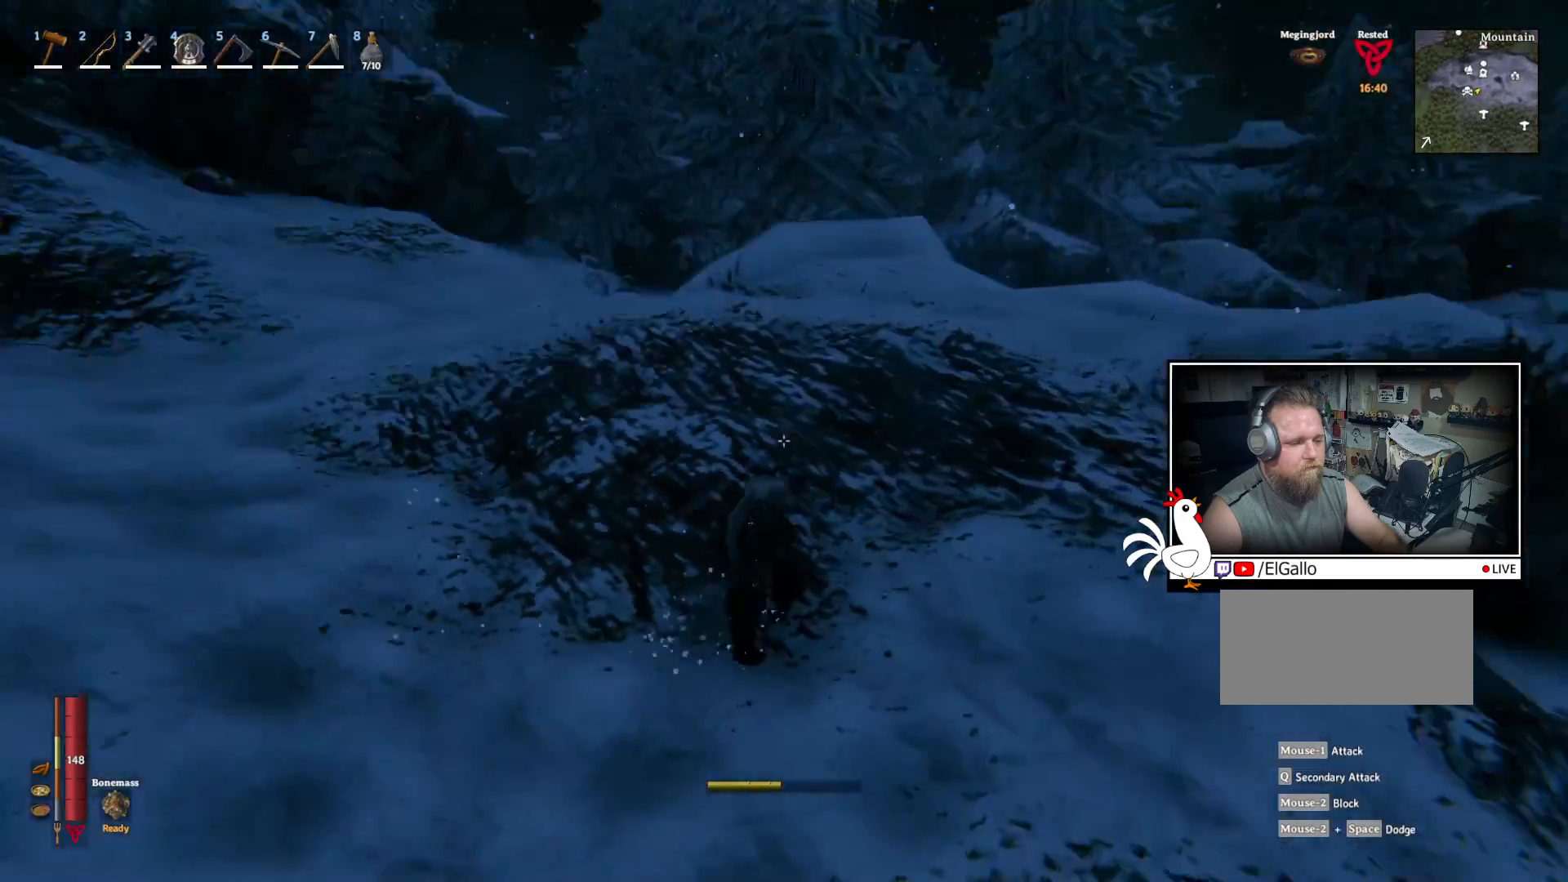
{"keys": [], "mouse": [], "events": []}
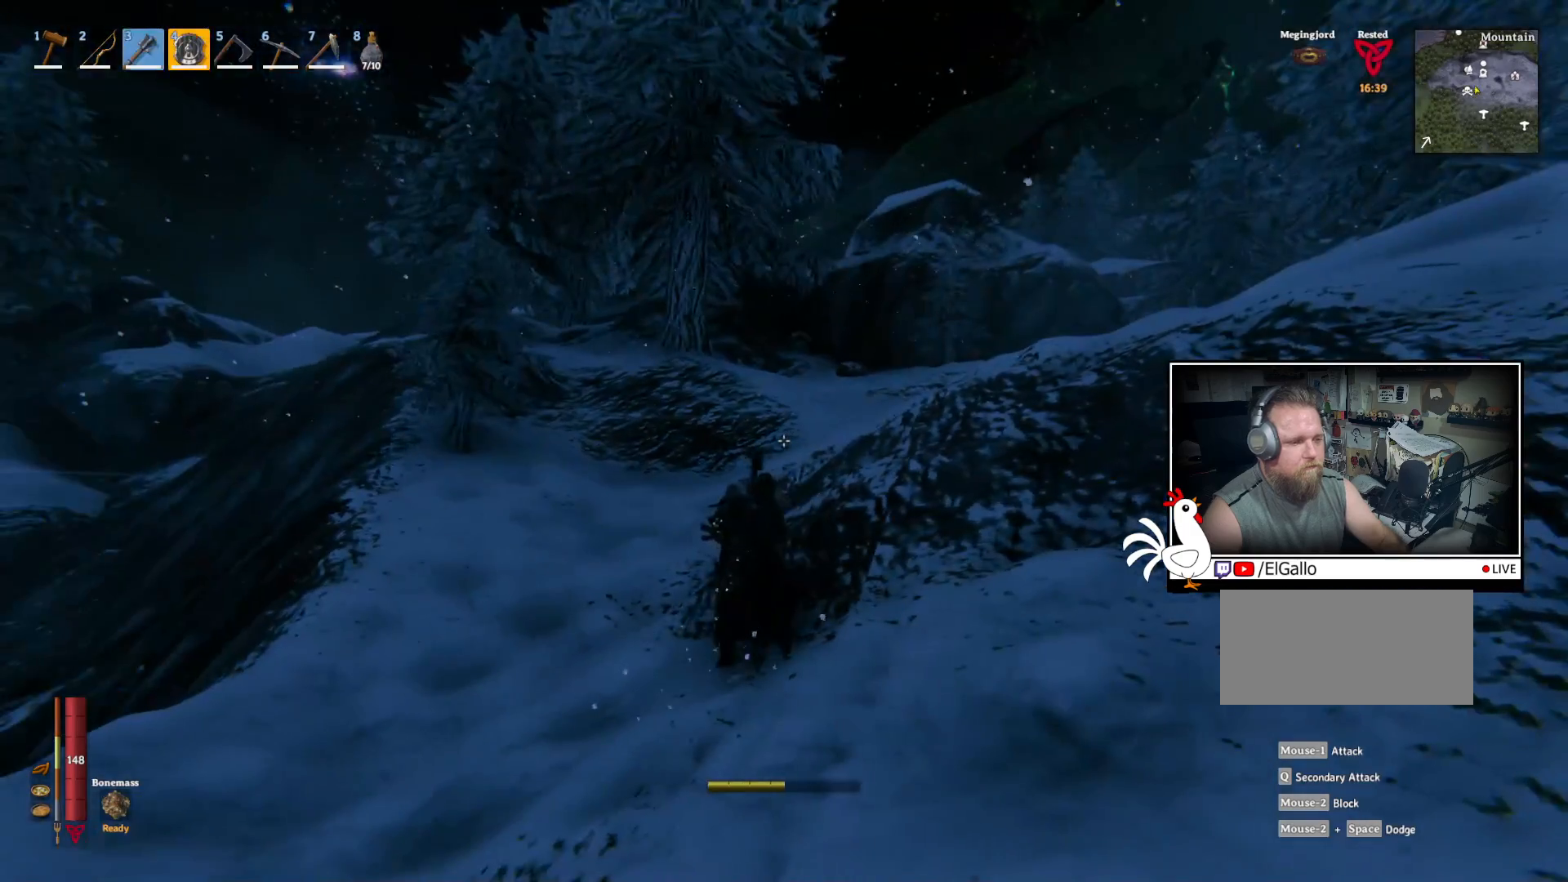
{"keys": [], "mouse": ["right"], "events": [[267, "mouse_right", "down"]]}
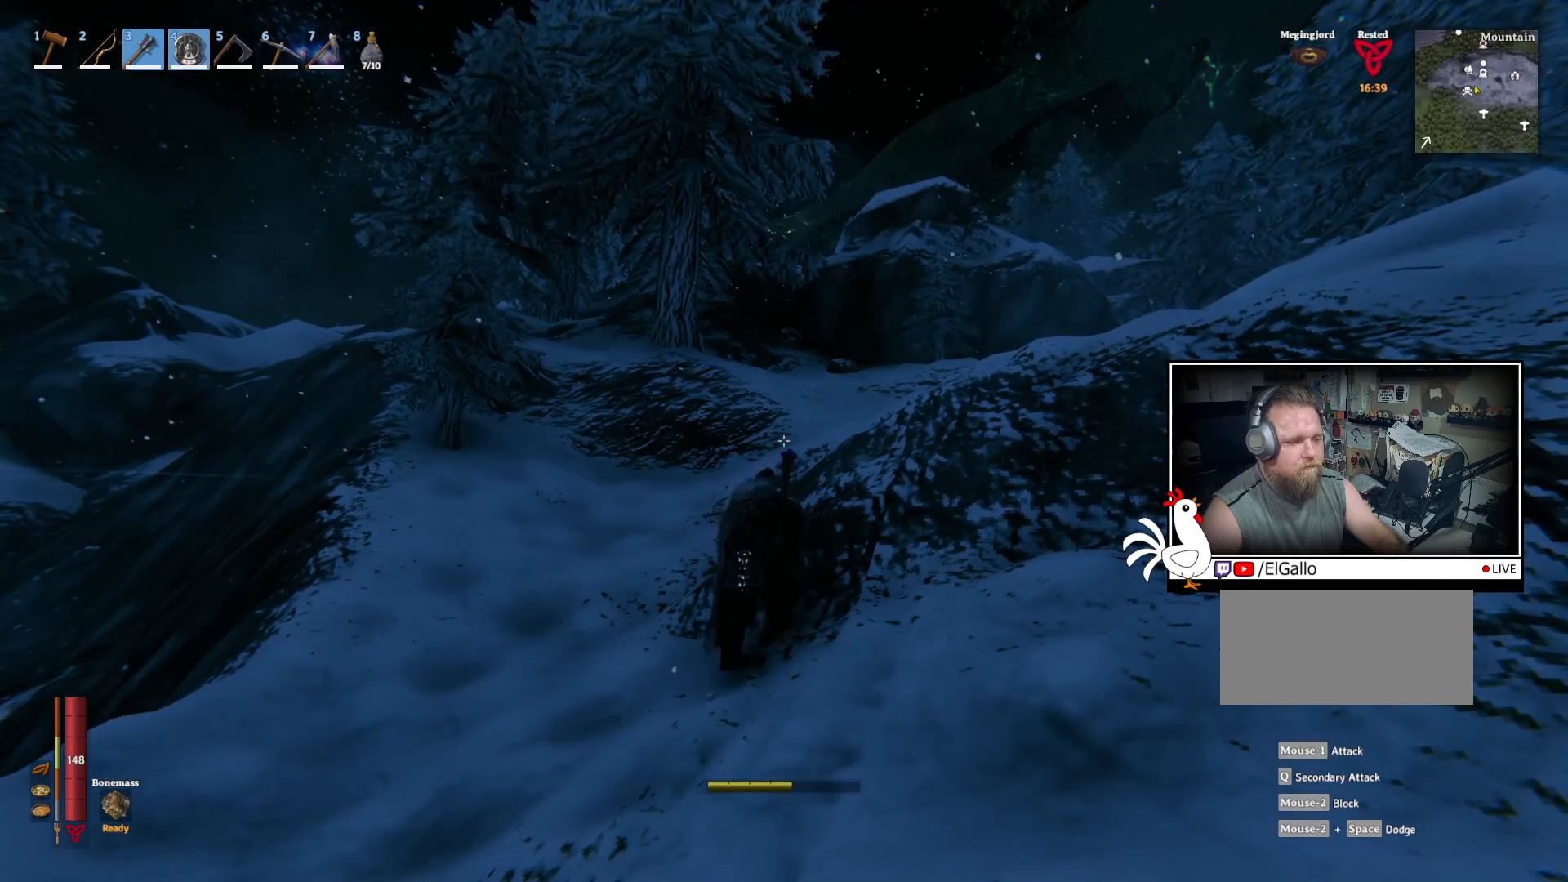
{"keys": ["a"], "mouse": ["right"], "events": [[383, "a", "down"]]}
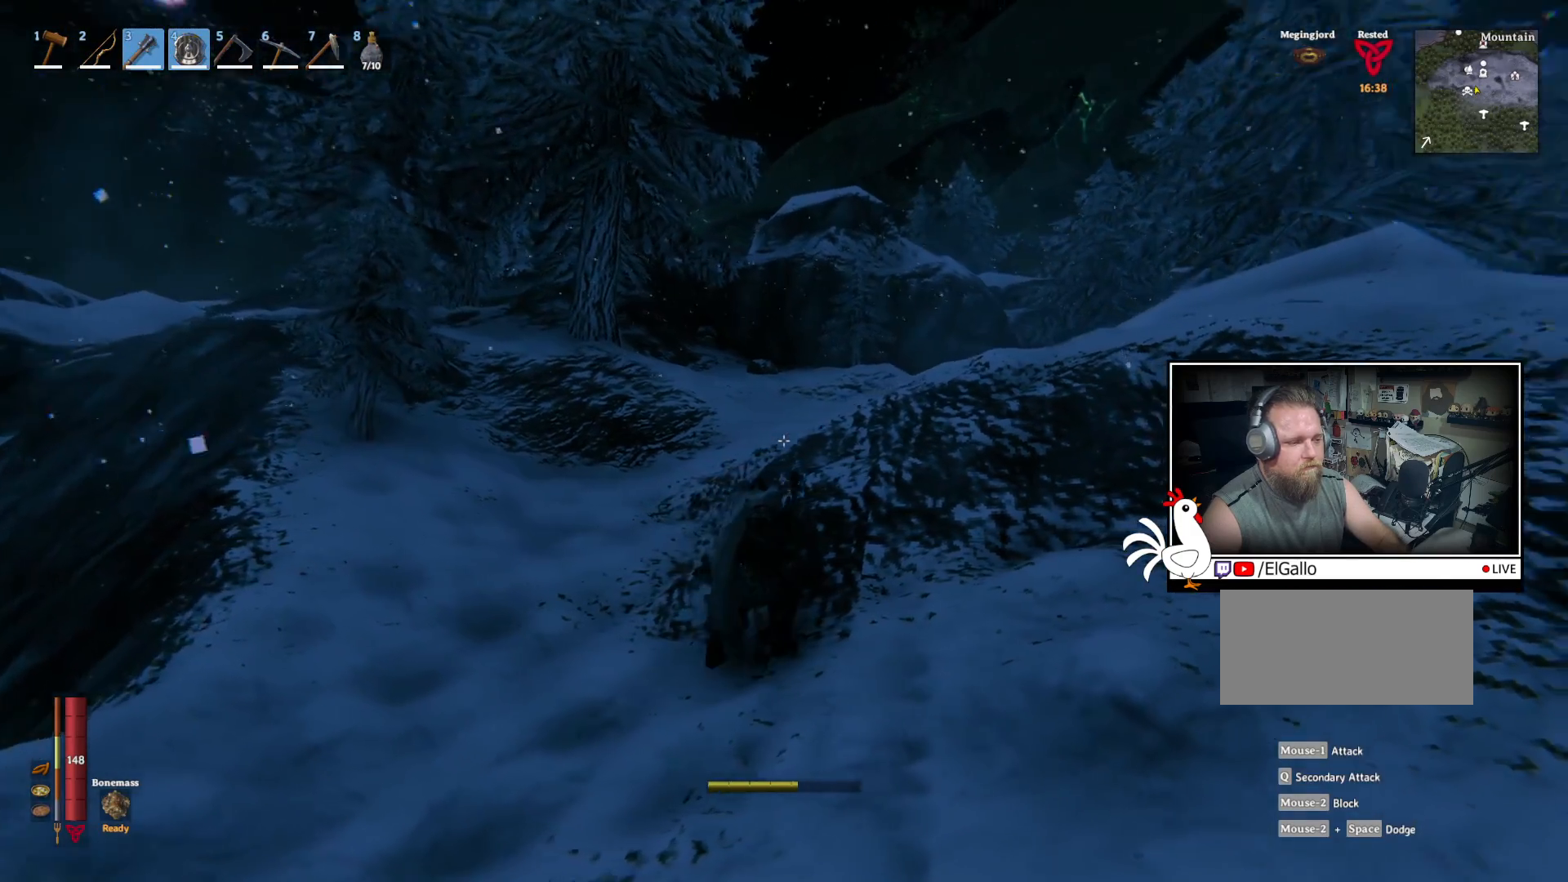
{"keys": ["a"], "mouse": ["right"], "events": []}
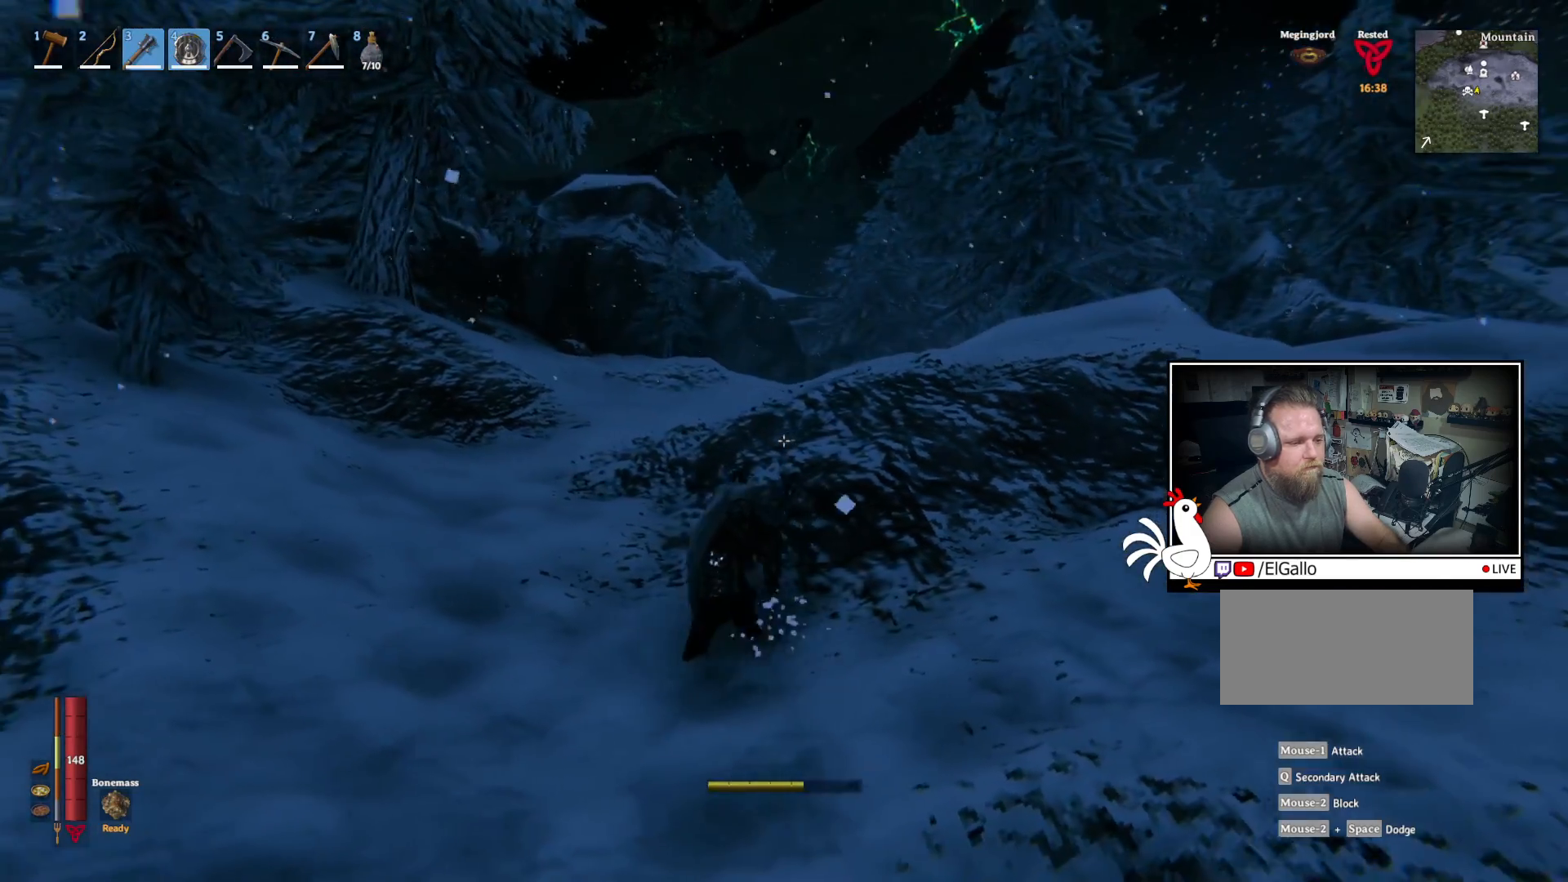
{"keys": [], "mouse": [], "events": [[83, "a", "up"], [233, "mouse_right", "up"]]}
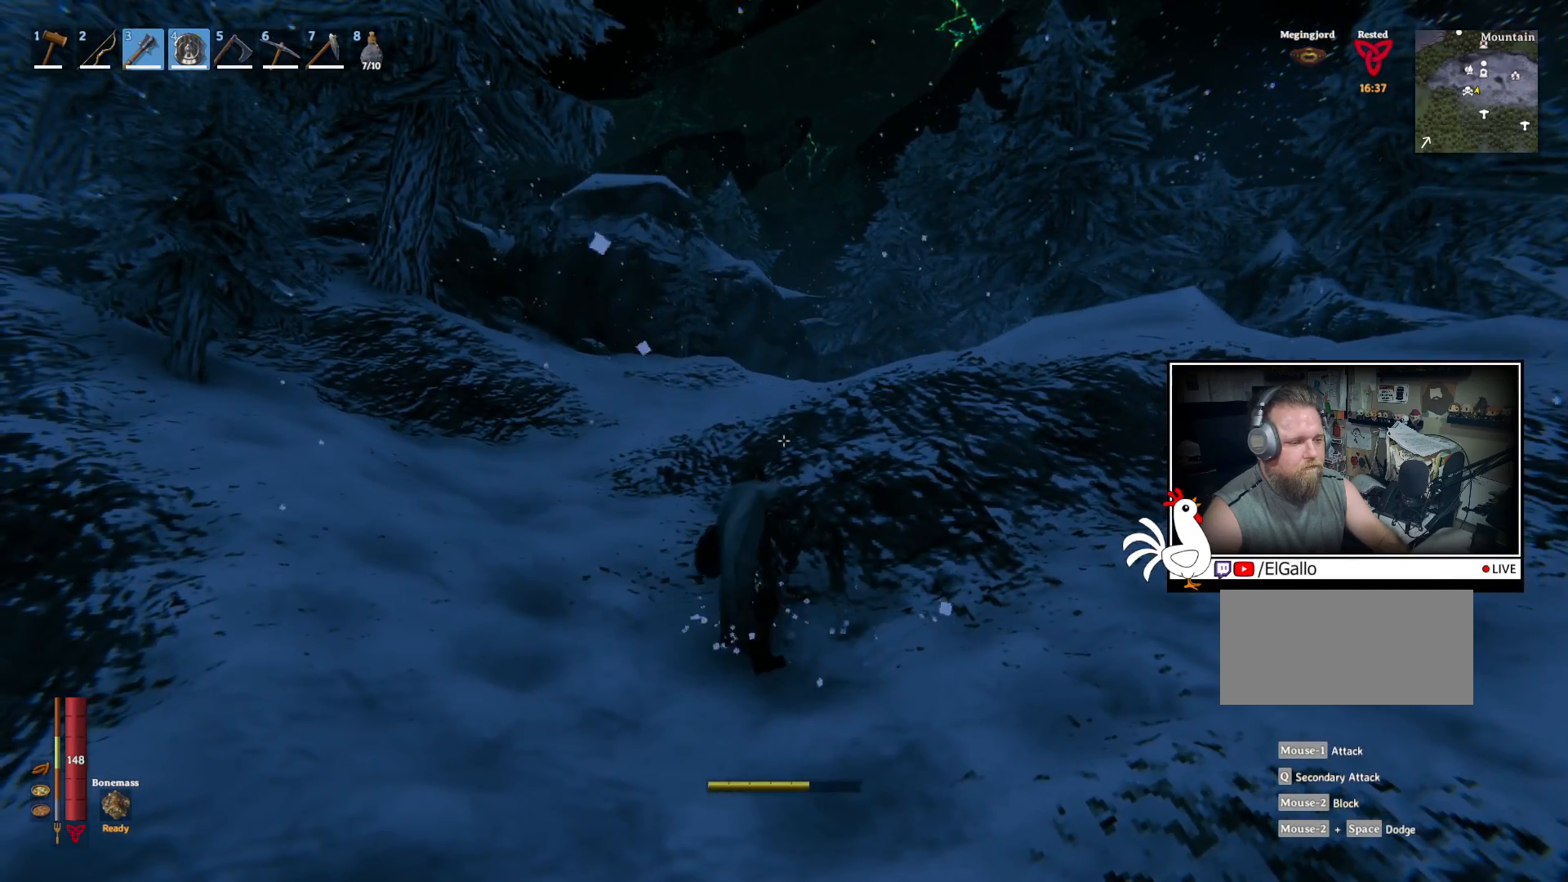
{"keys": [], "mouse": [], "events": []}
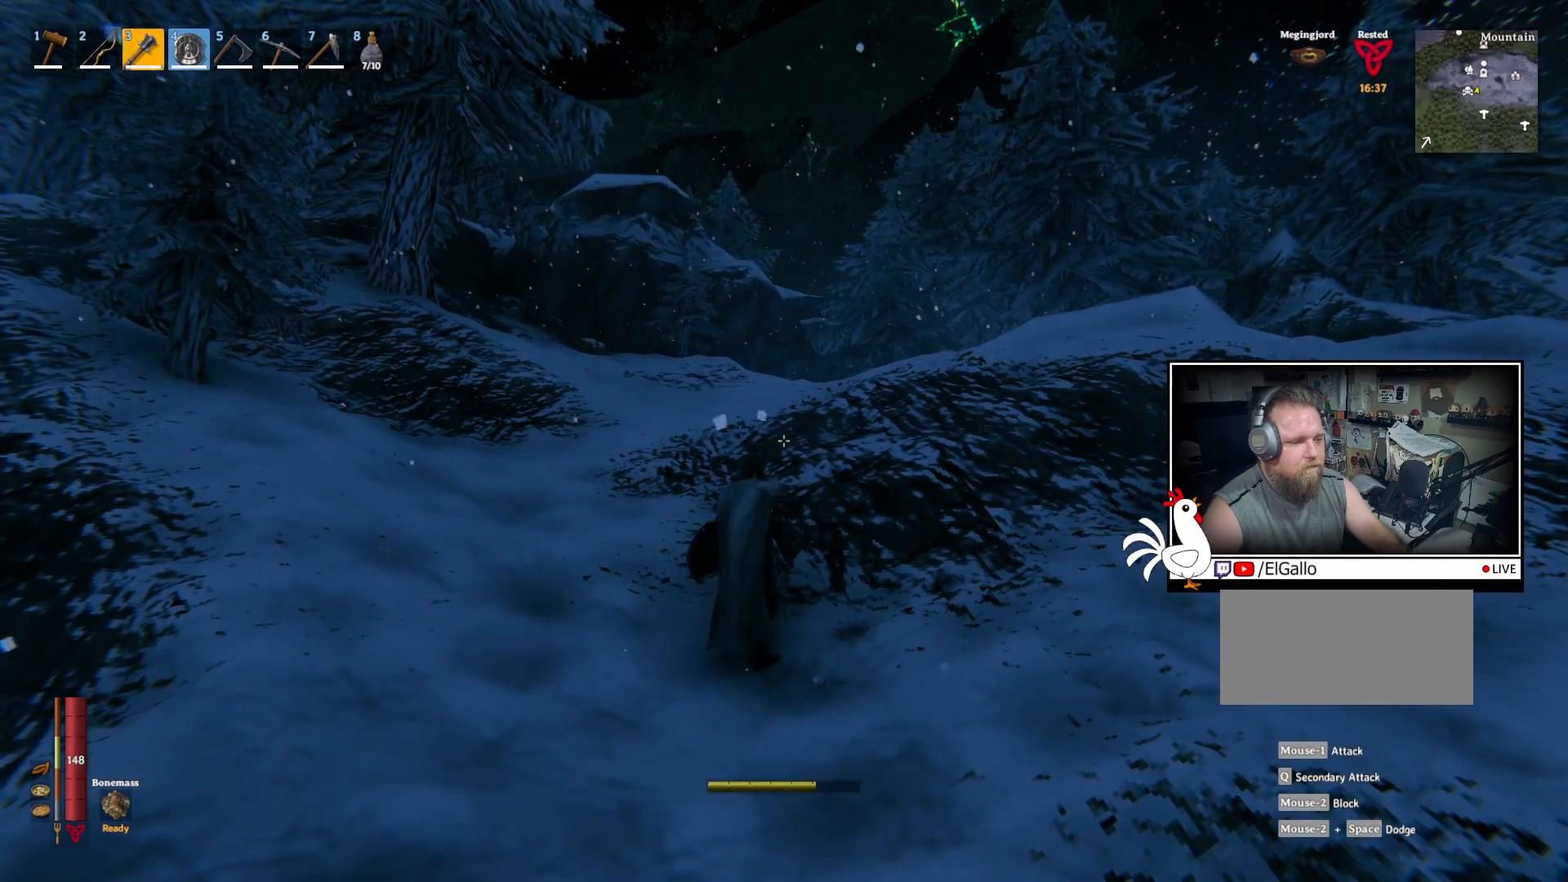
{"keys": [], "mouse": [], "events": []}
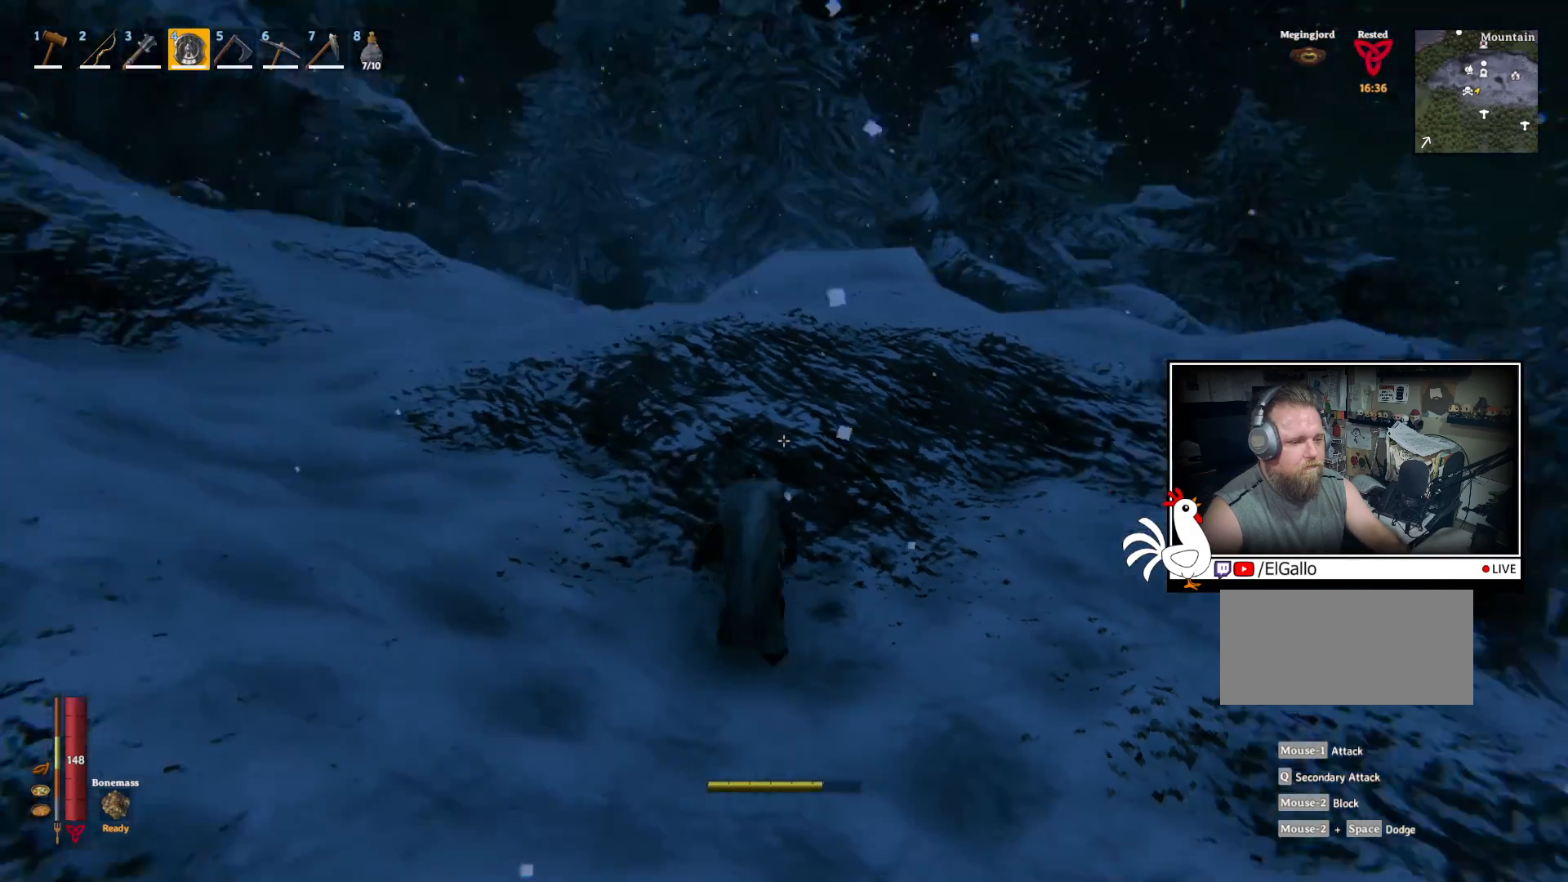
{"keys": ["shift", "w"], "mouse": [], "events": [[133, "w", "down"], [467, "shift", "down"]]}
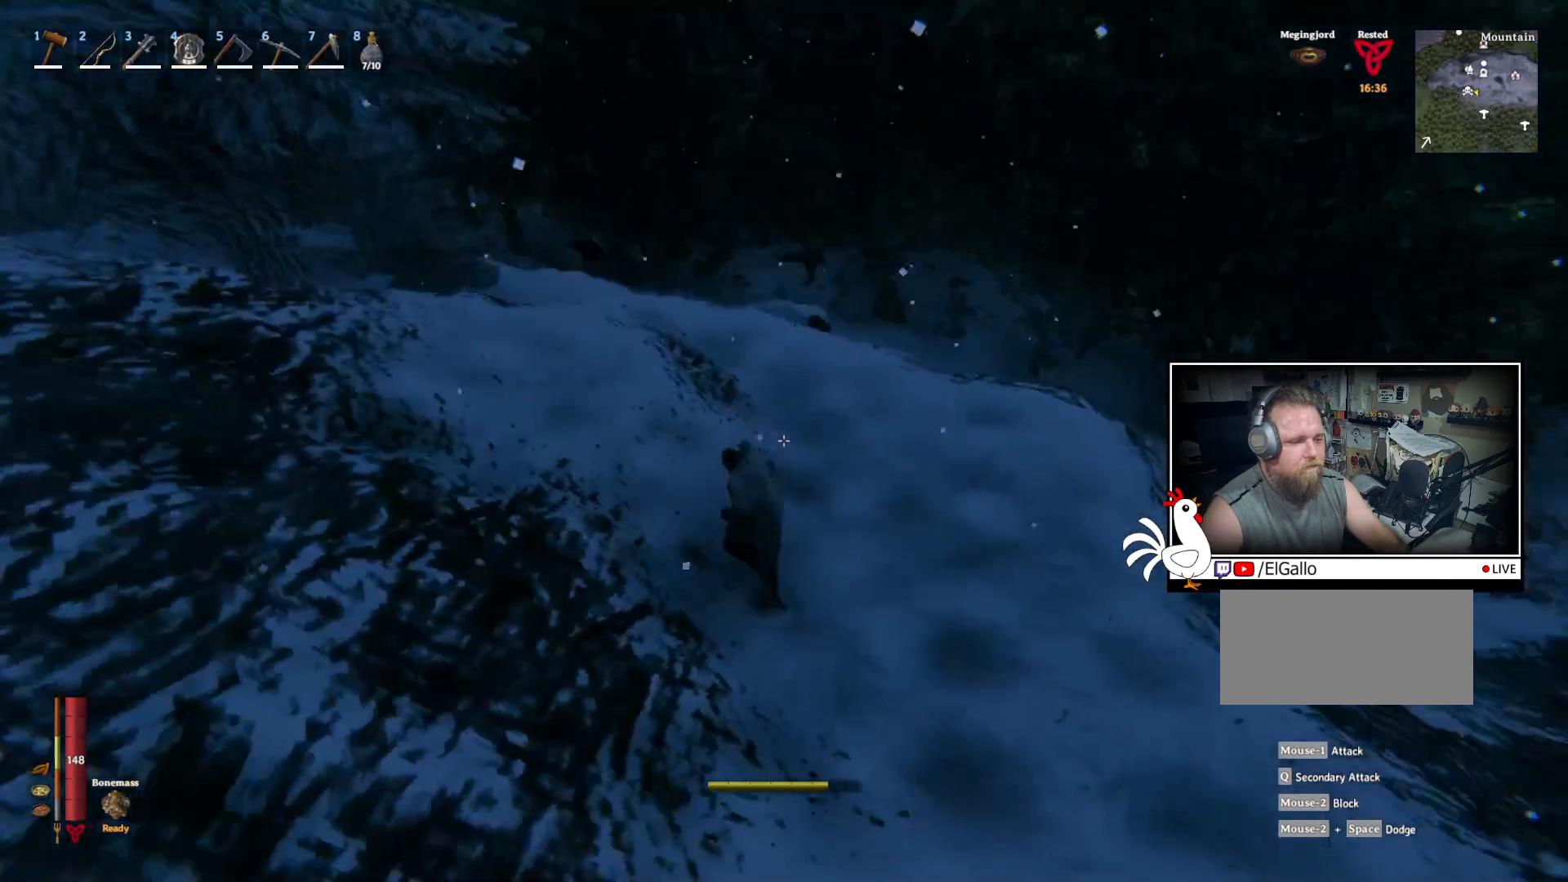
{"keys": ["shift", "w"], "mouse": [], "events": []}
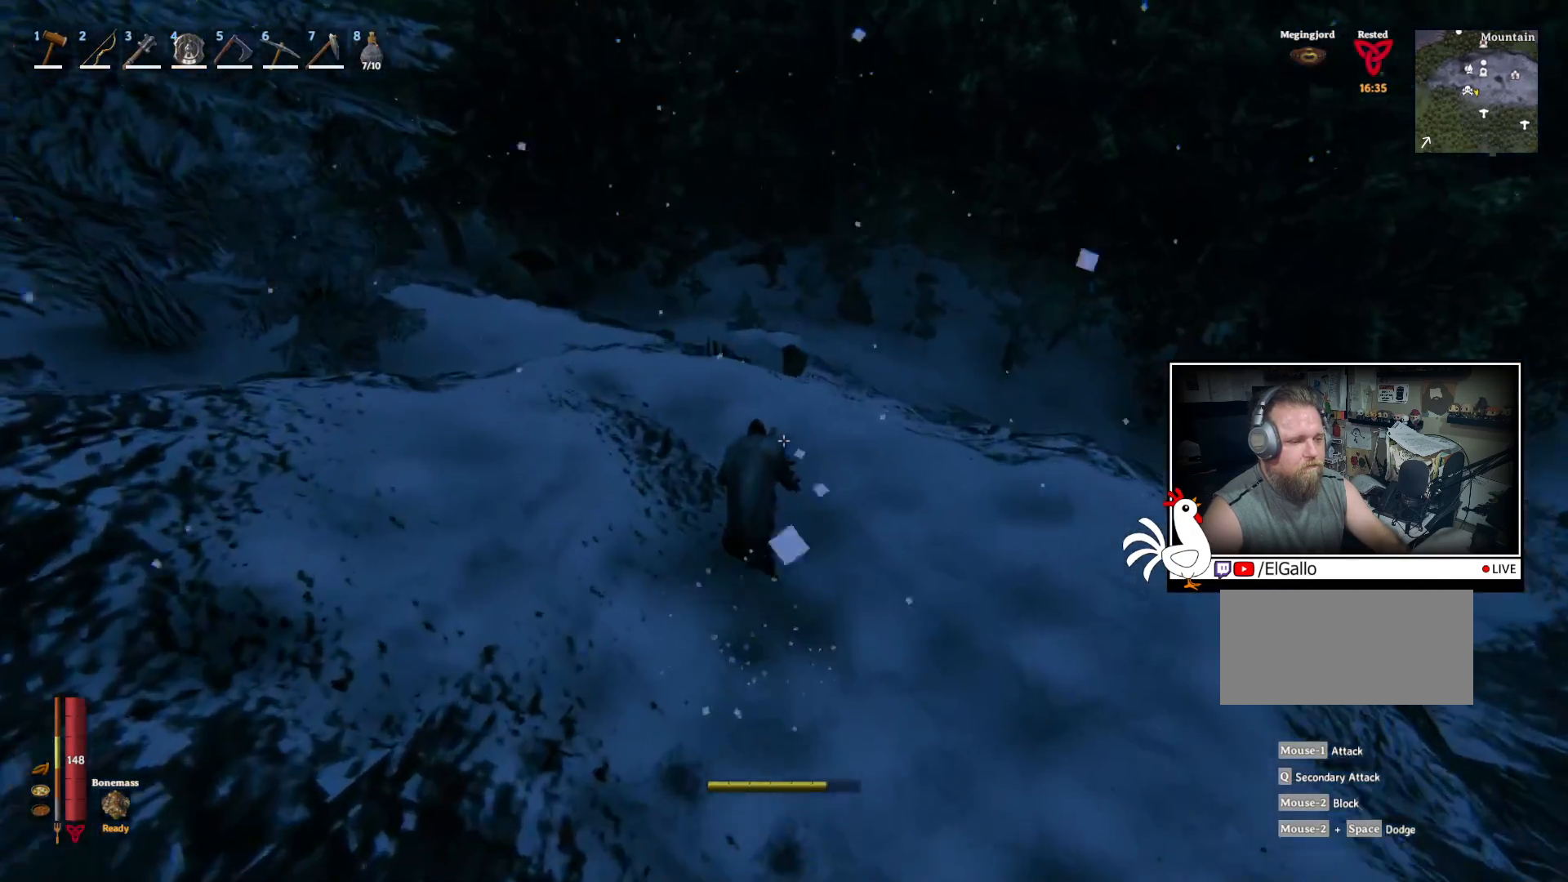
{"keys": ["shift", "w"], "mouse": [], "events": []}
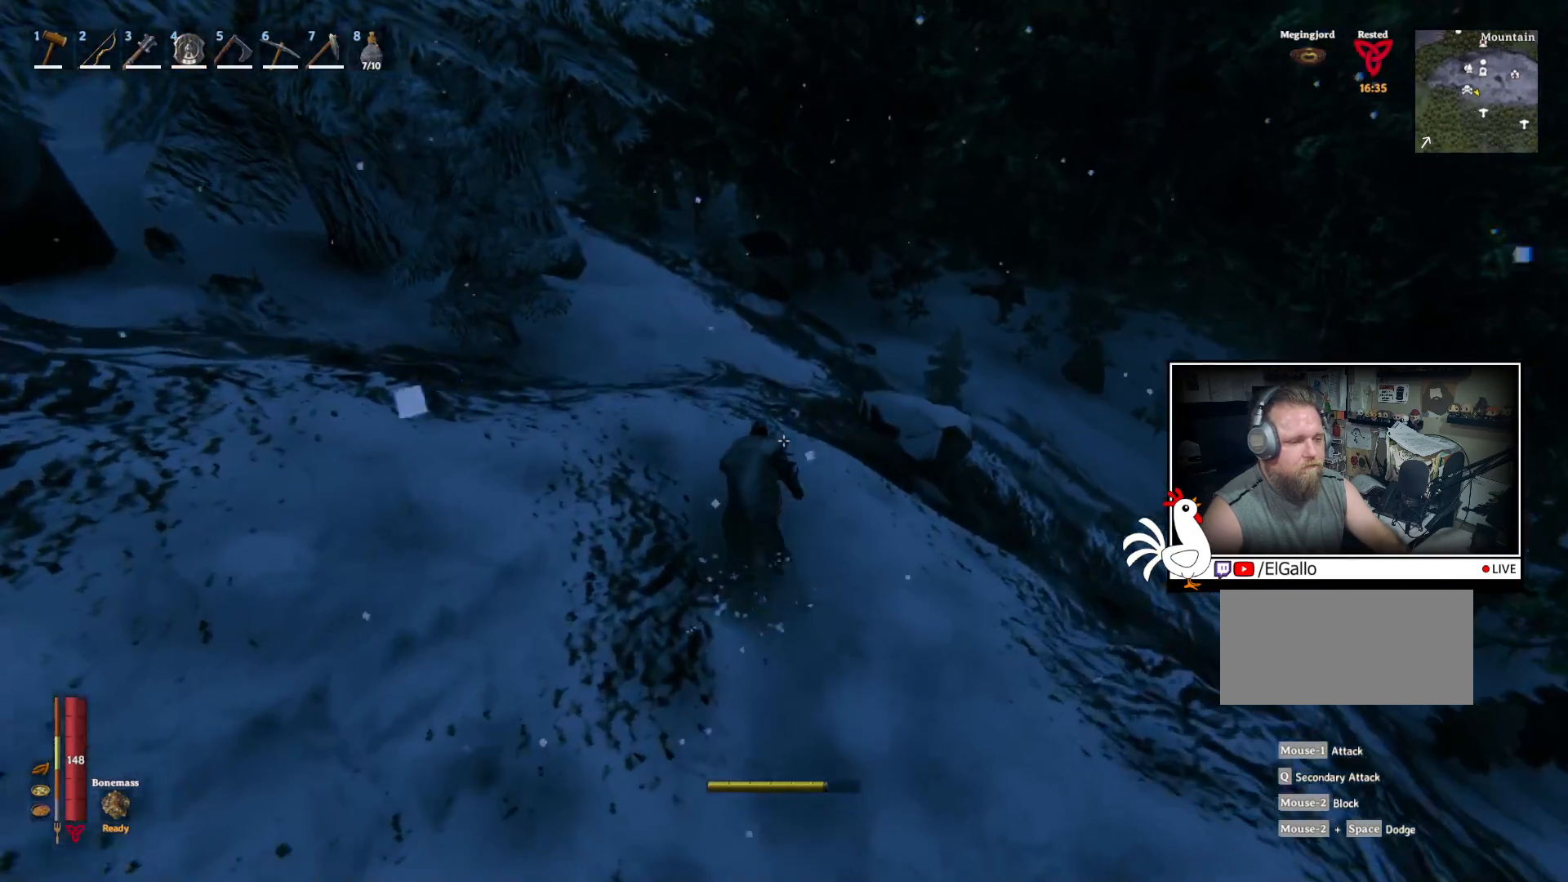
{"keys": [], "mouse": [], "events": [[433, "shift", "up"], [500, "w", "up"]]}
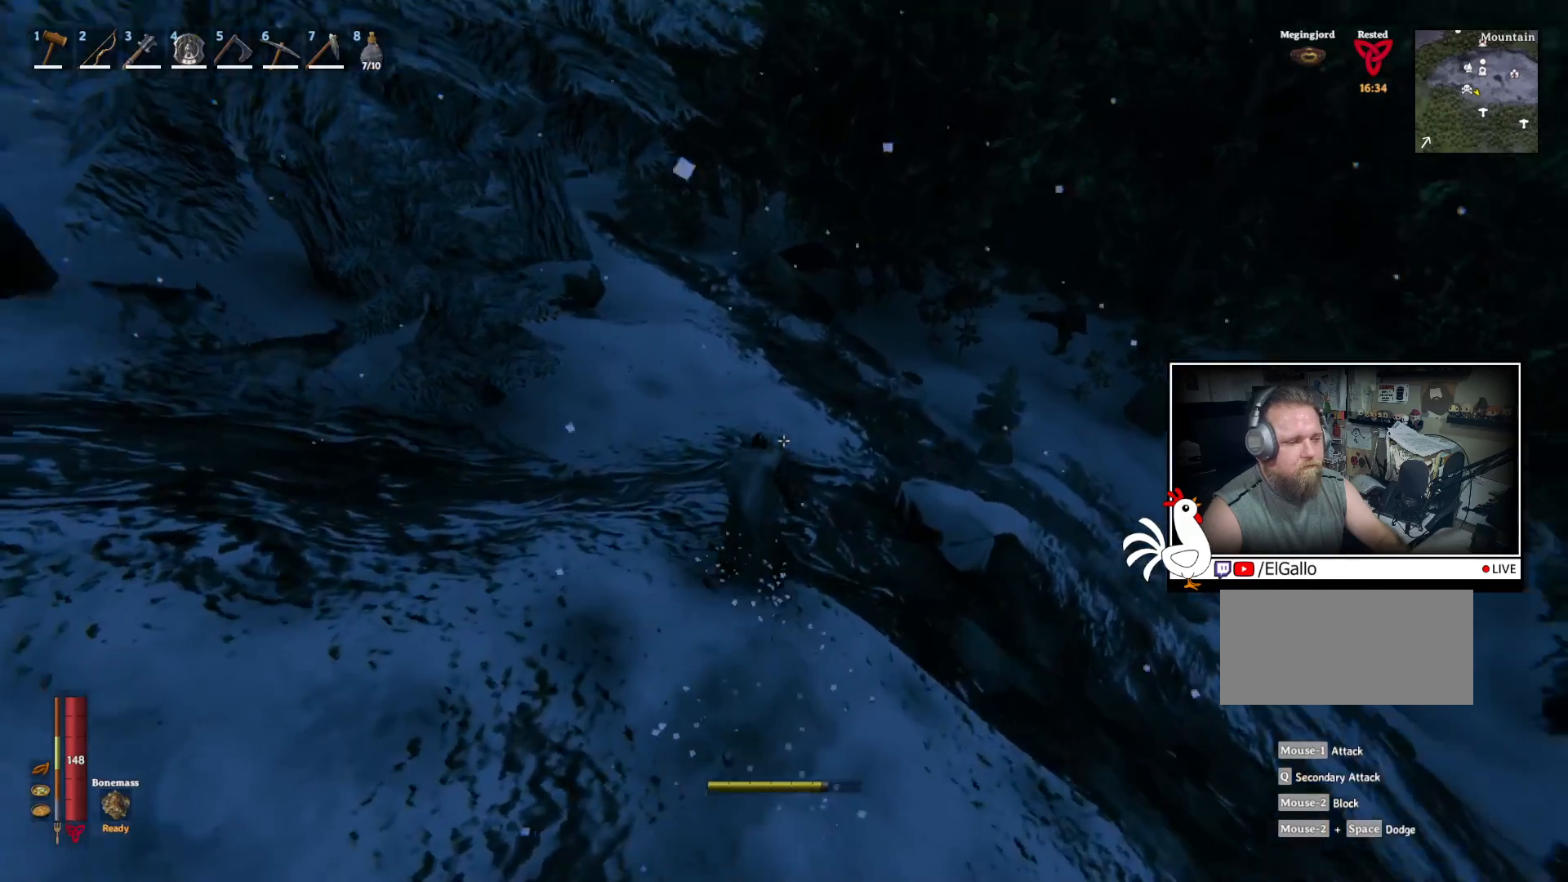
{"keys": [], "mouse": ["right"], "events": [[483, "mouse_right", "down"]]}
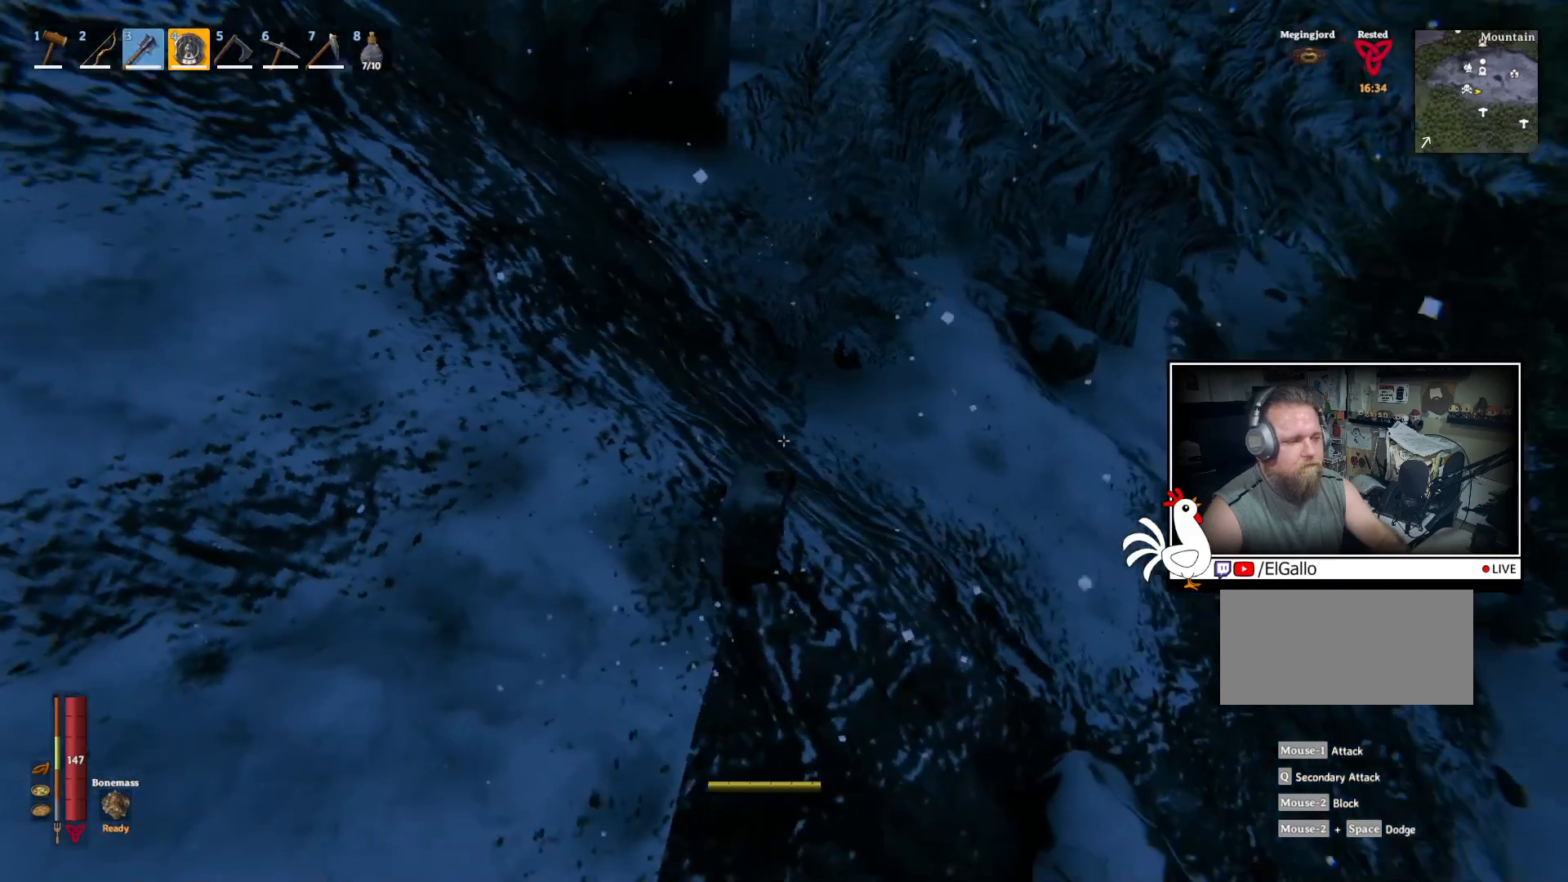
{"keys": ["a"], "mouse": ["right"], "events": [[67, "a", "down"]]}
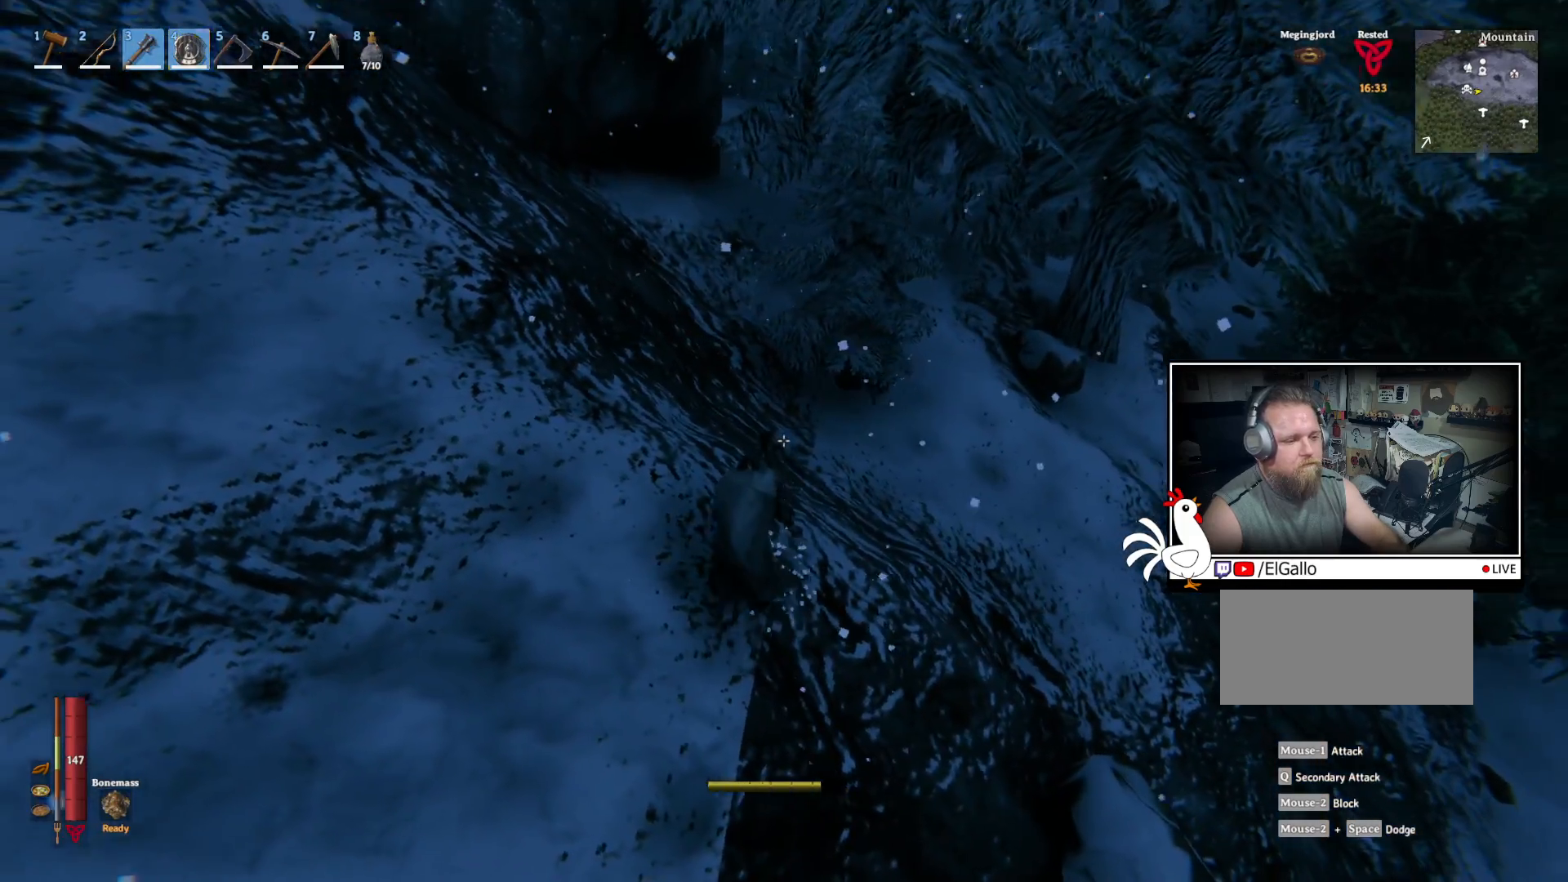
{"keys": ["a", "s"], "mouse": ["right"], "events": [[467, "s", "down"]]}